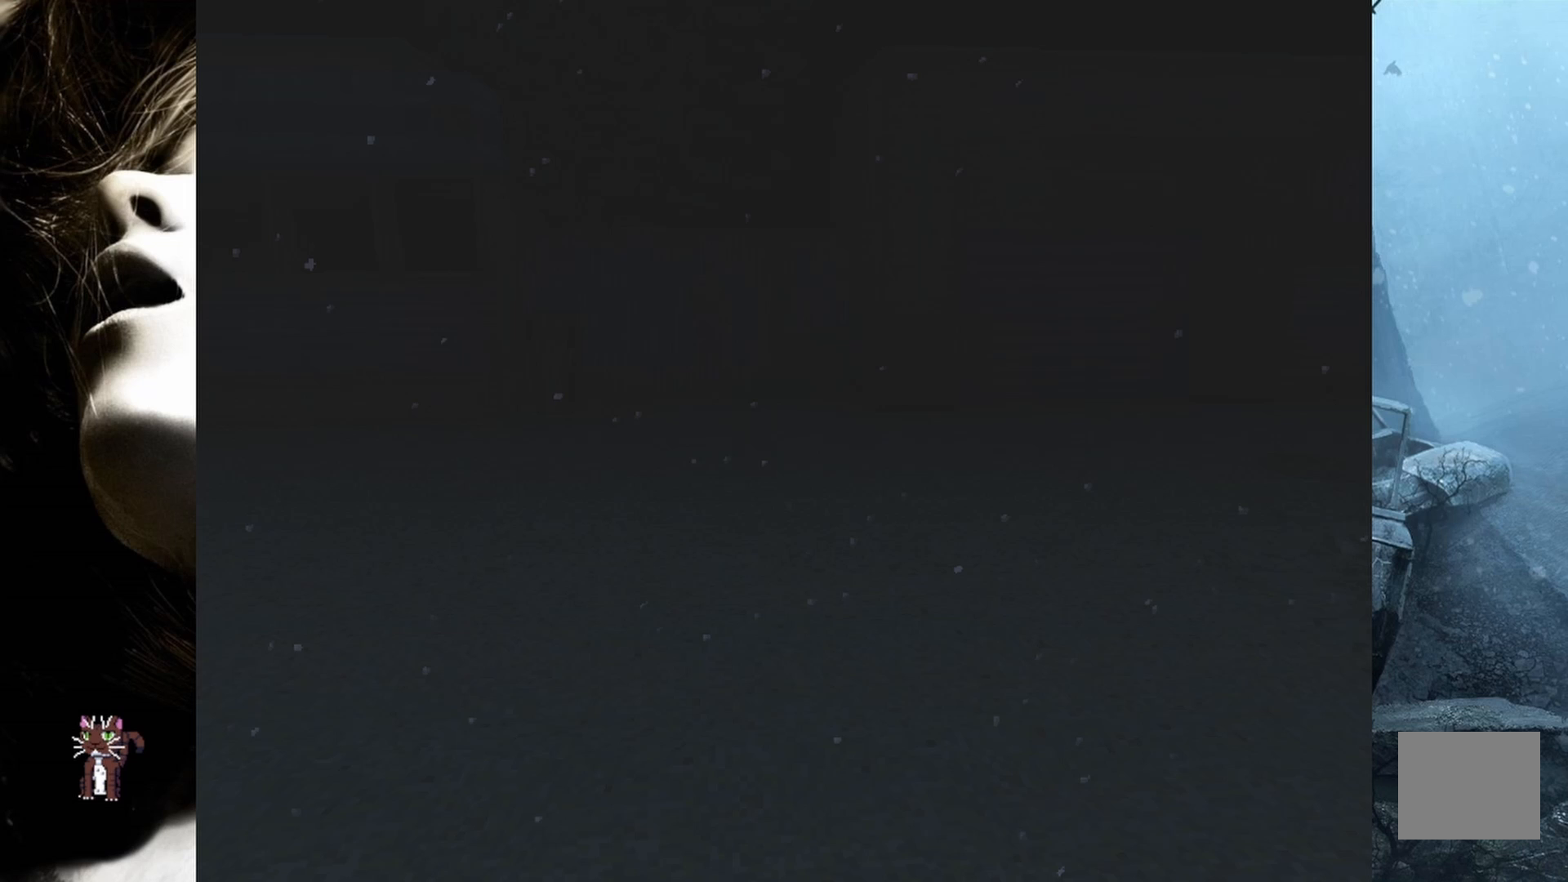
Gameplay with a controller (PlayStation layout); each line is a JSON object with the inputs held at the frame after it. "events" lists button and stick changes between this image and that frame as [ms after this image, input, new state], when the widget could be followed in between. Not read: left_stick right_stick.
{"buttons": [], "events": []}
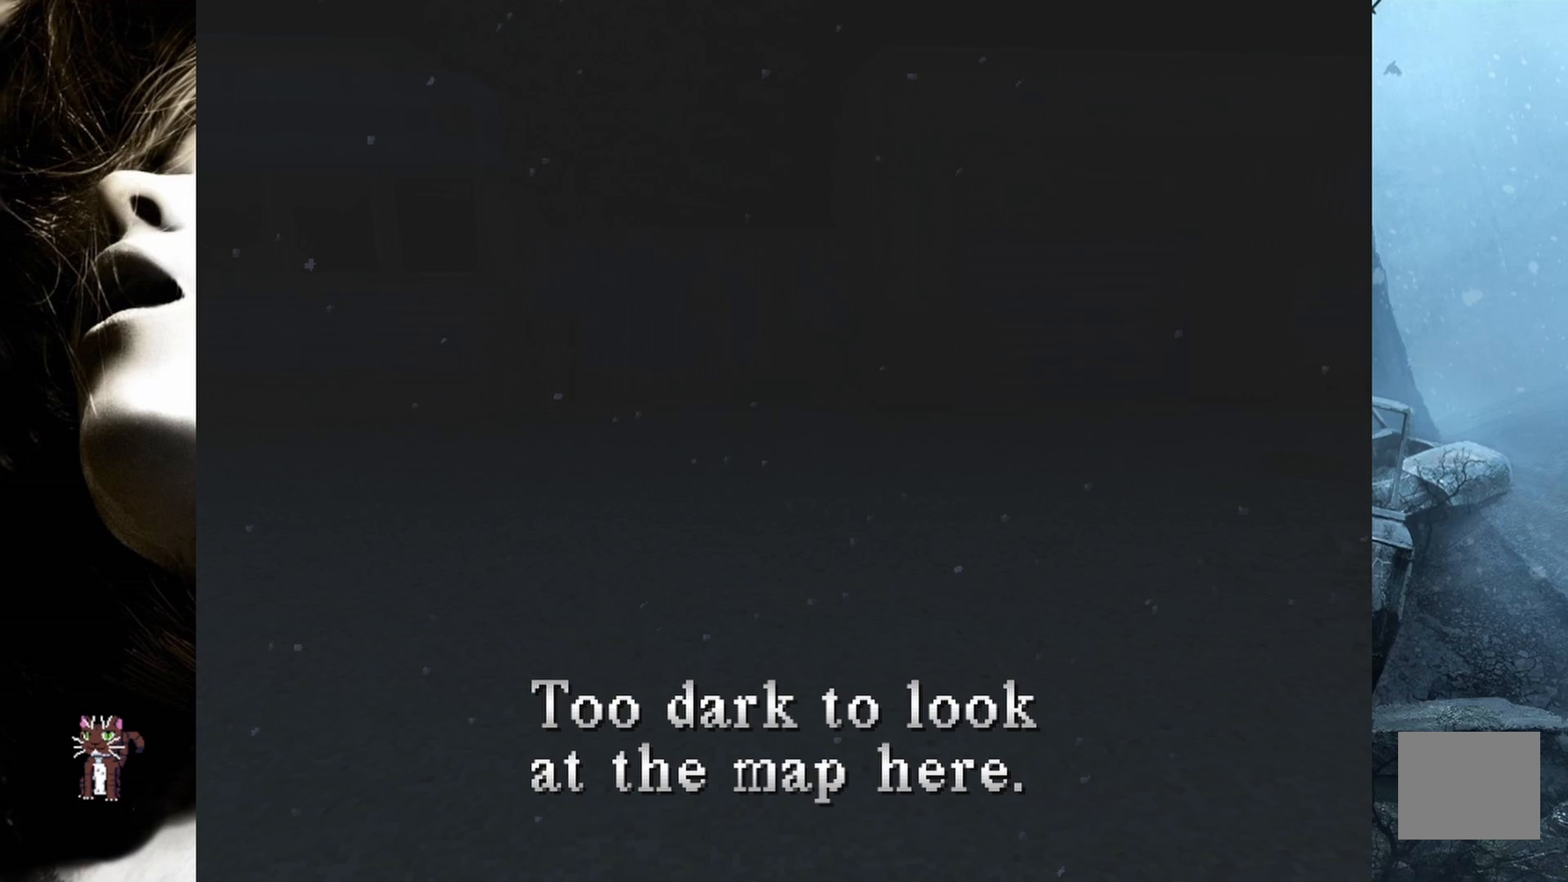
{"buttons": [], "events": [[183, "TRIANGLE", "down"], [317, "TRIANGLE", "up"]]}
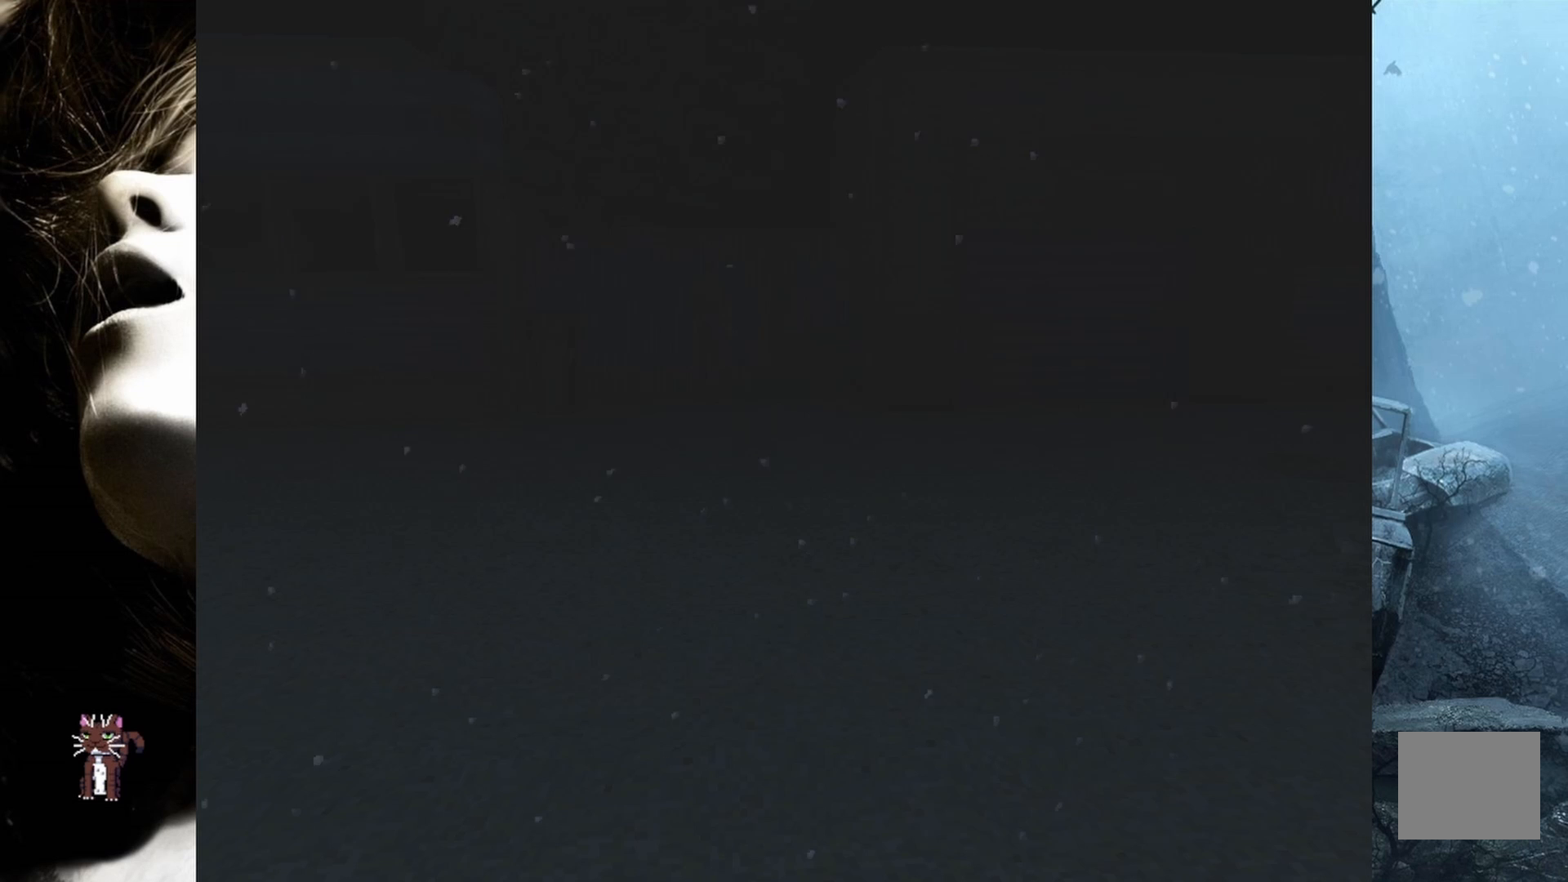
{"buttons": ["TRIANGLE"], "events": [[283, "CIRCLE", "down"], [400, "CIRCLE", "up"], [500, "TRIANGLE", "down"]]}
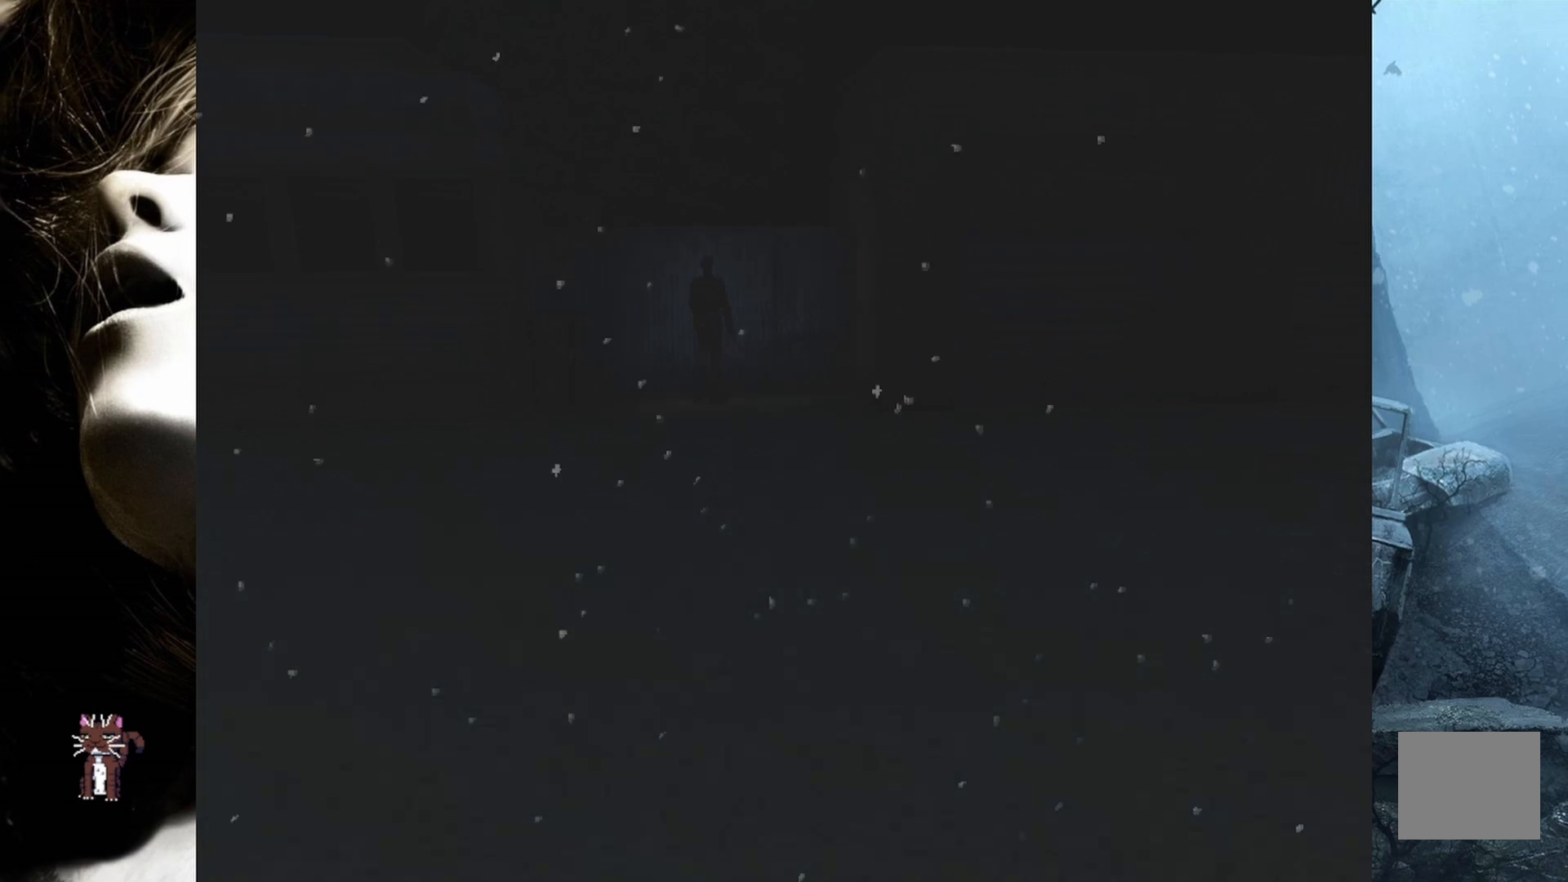
{"buttons": [], "events": [[167, "TRIANGLE", "up"]]}
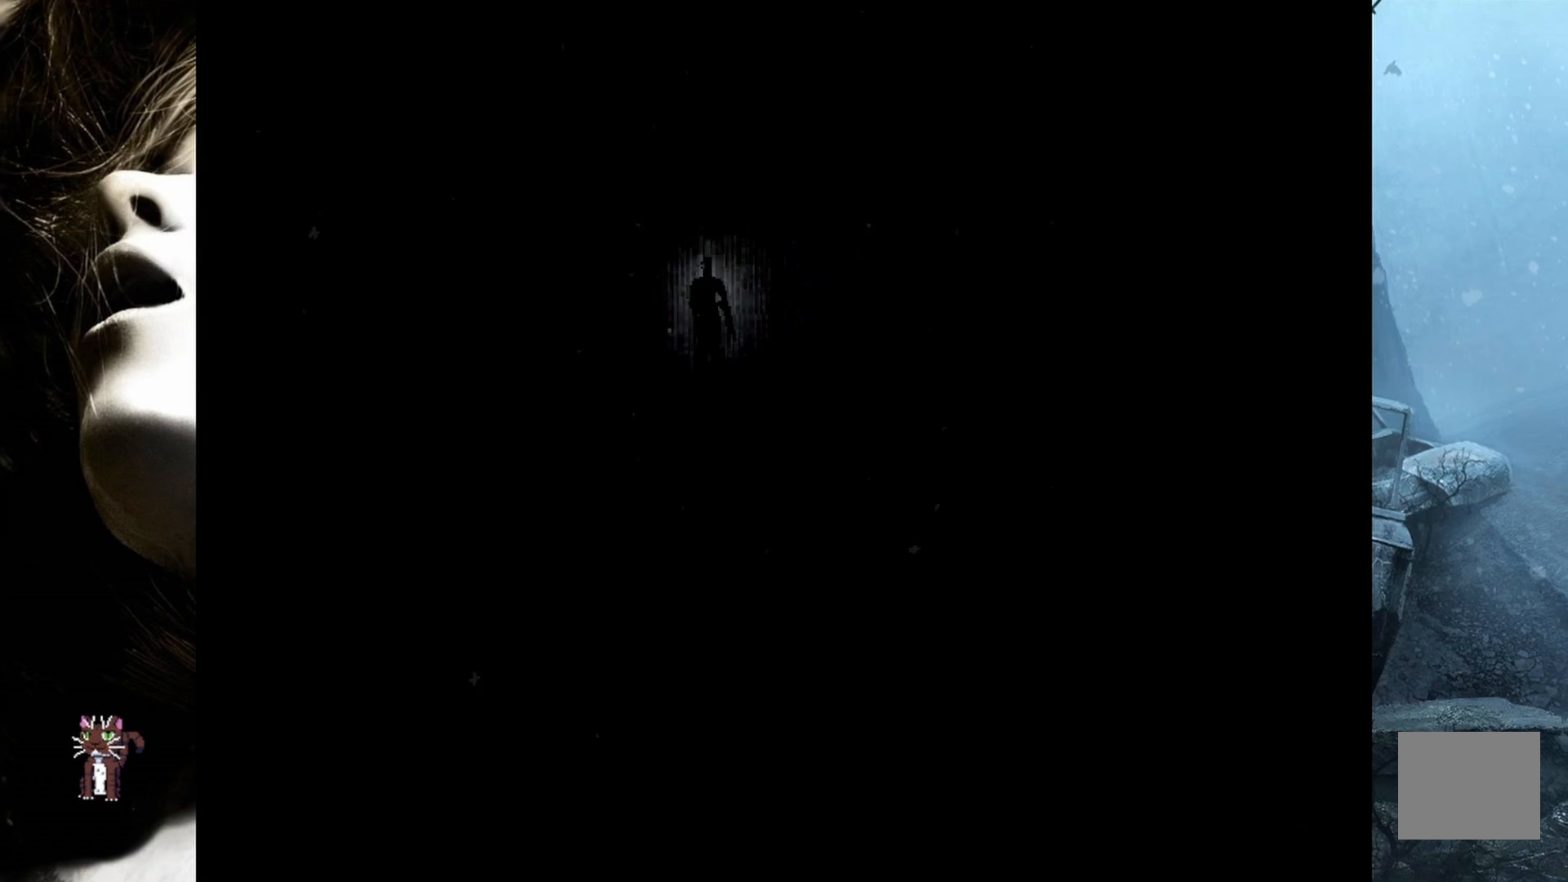
{"buttons": [], "events": []}
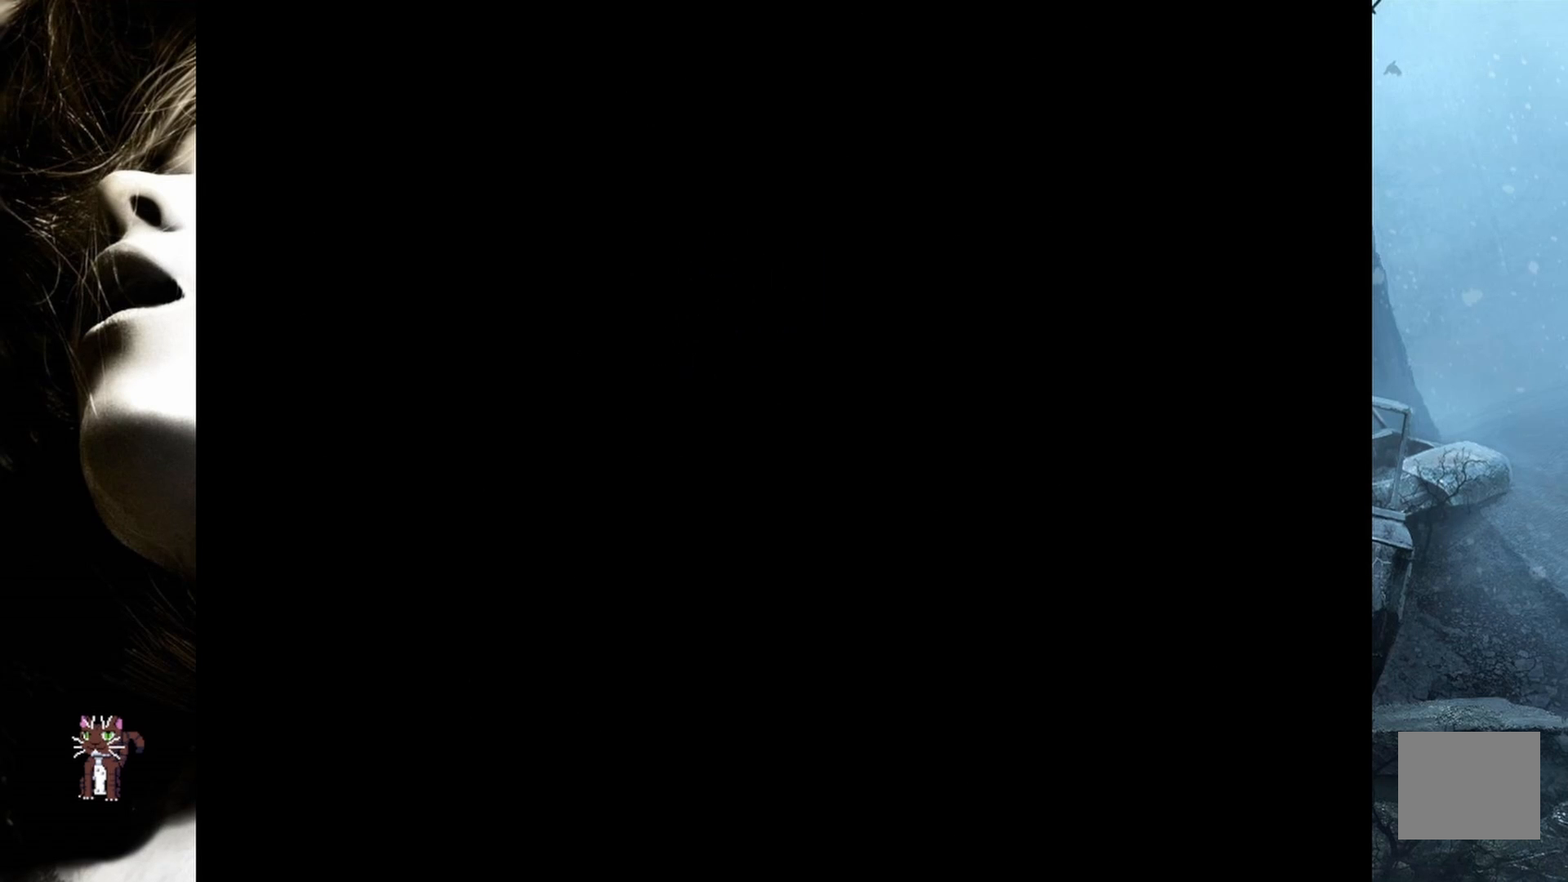
{"buttons": [], "events": []}
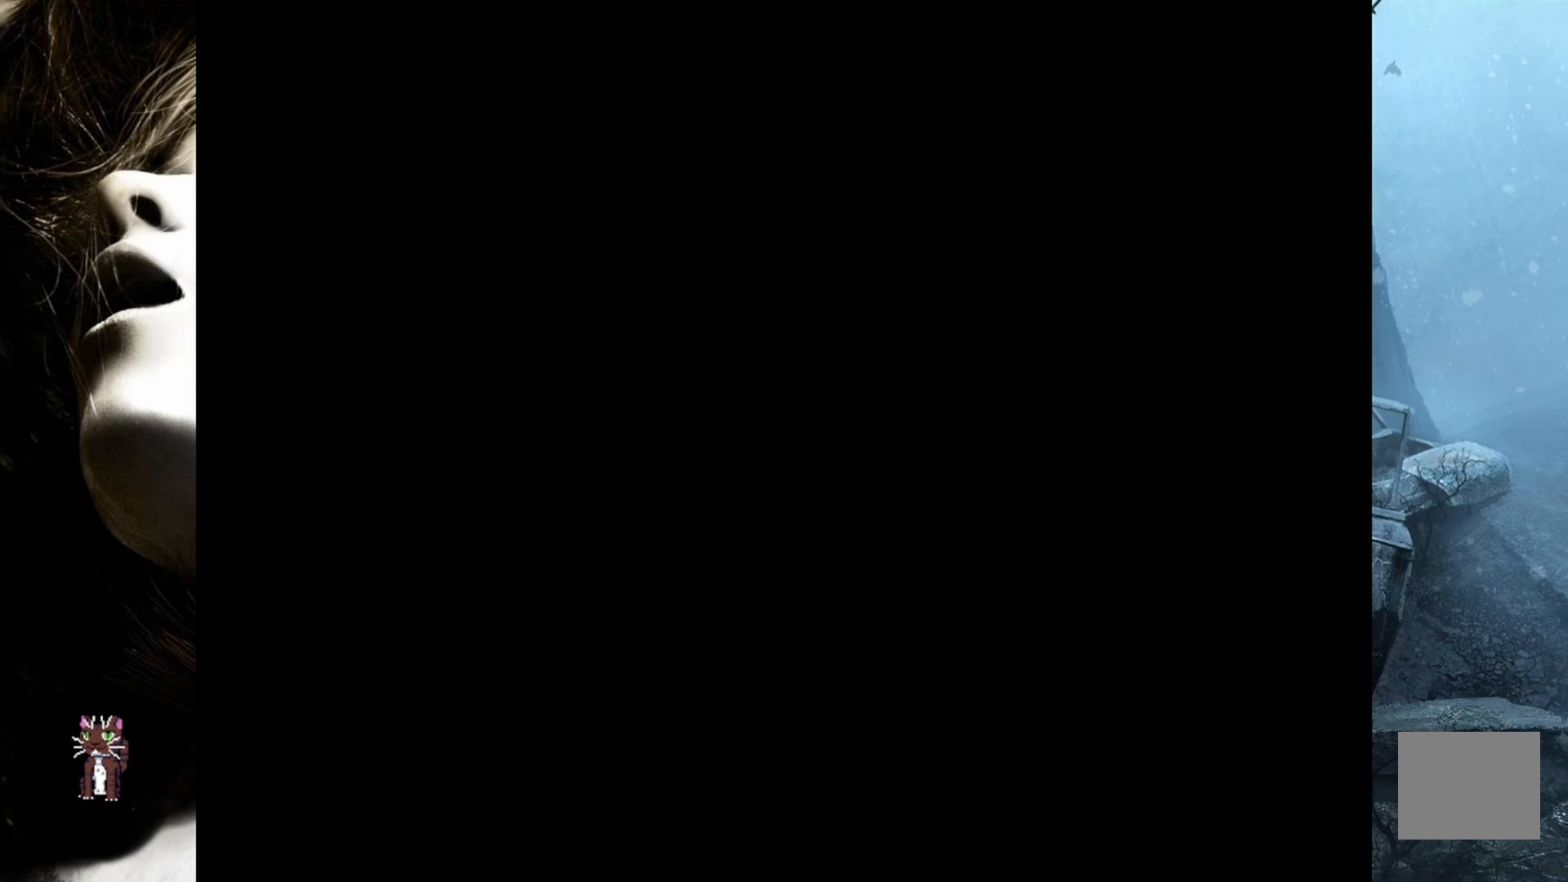
{"buttons": [], "events": []}
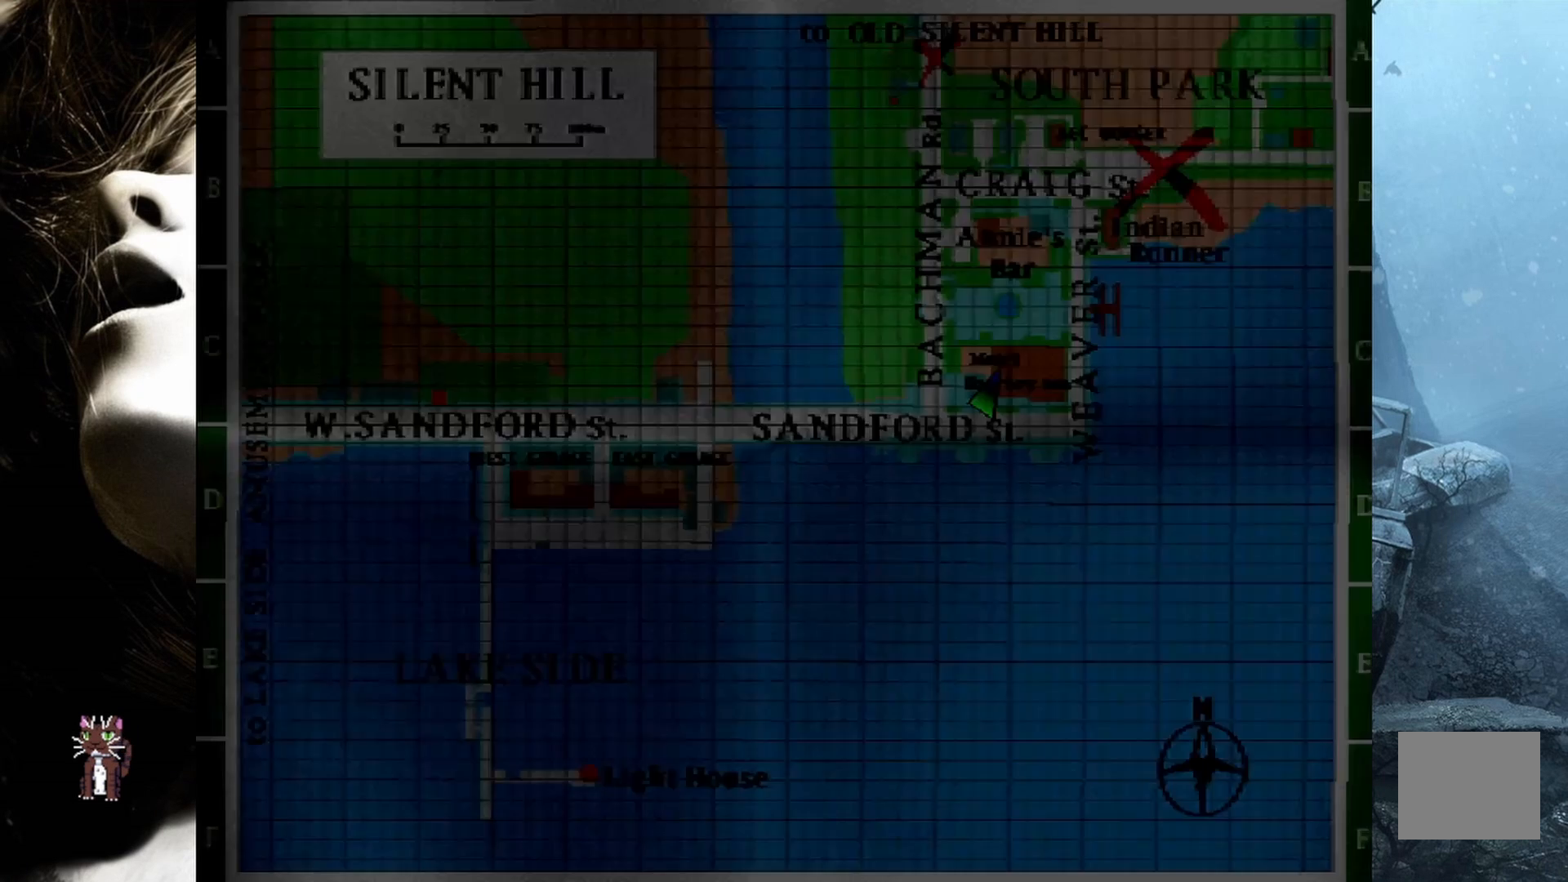
{"buttons": [], "events": []}
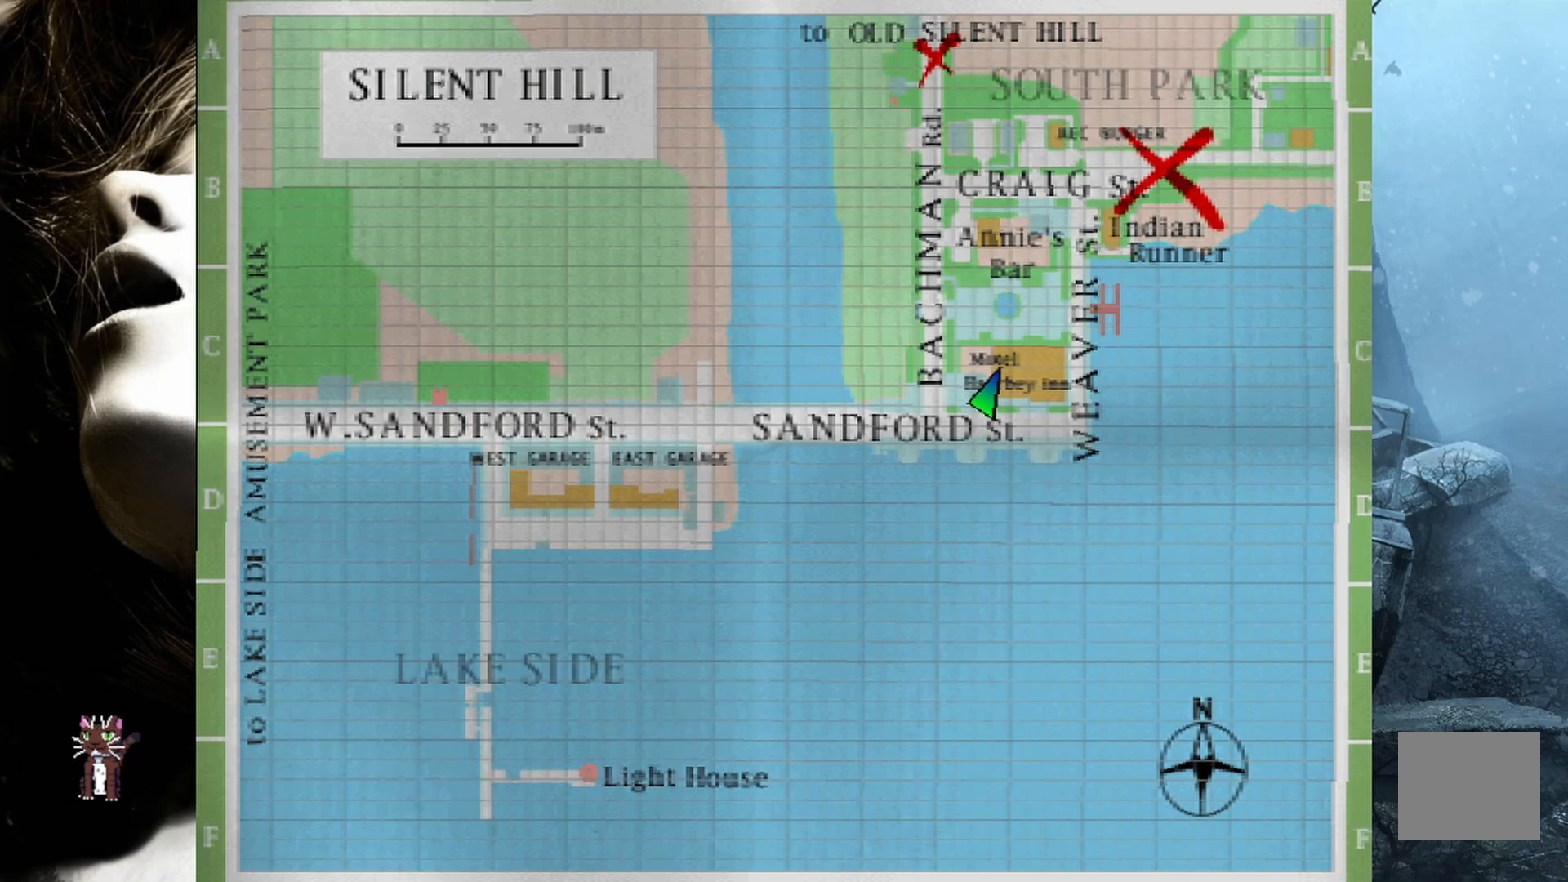
{"buttons": [], "events": []}
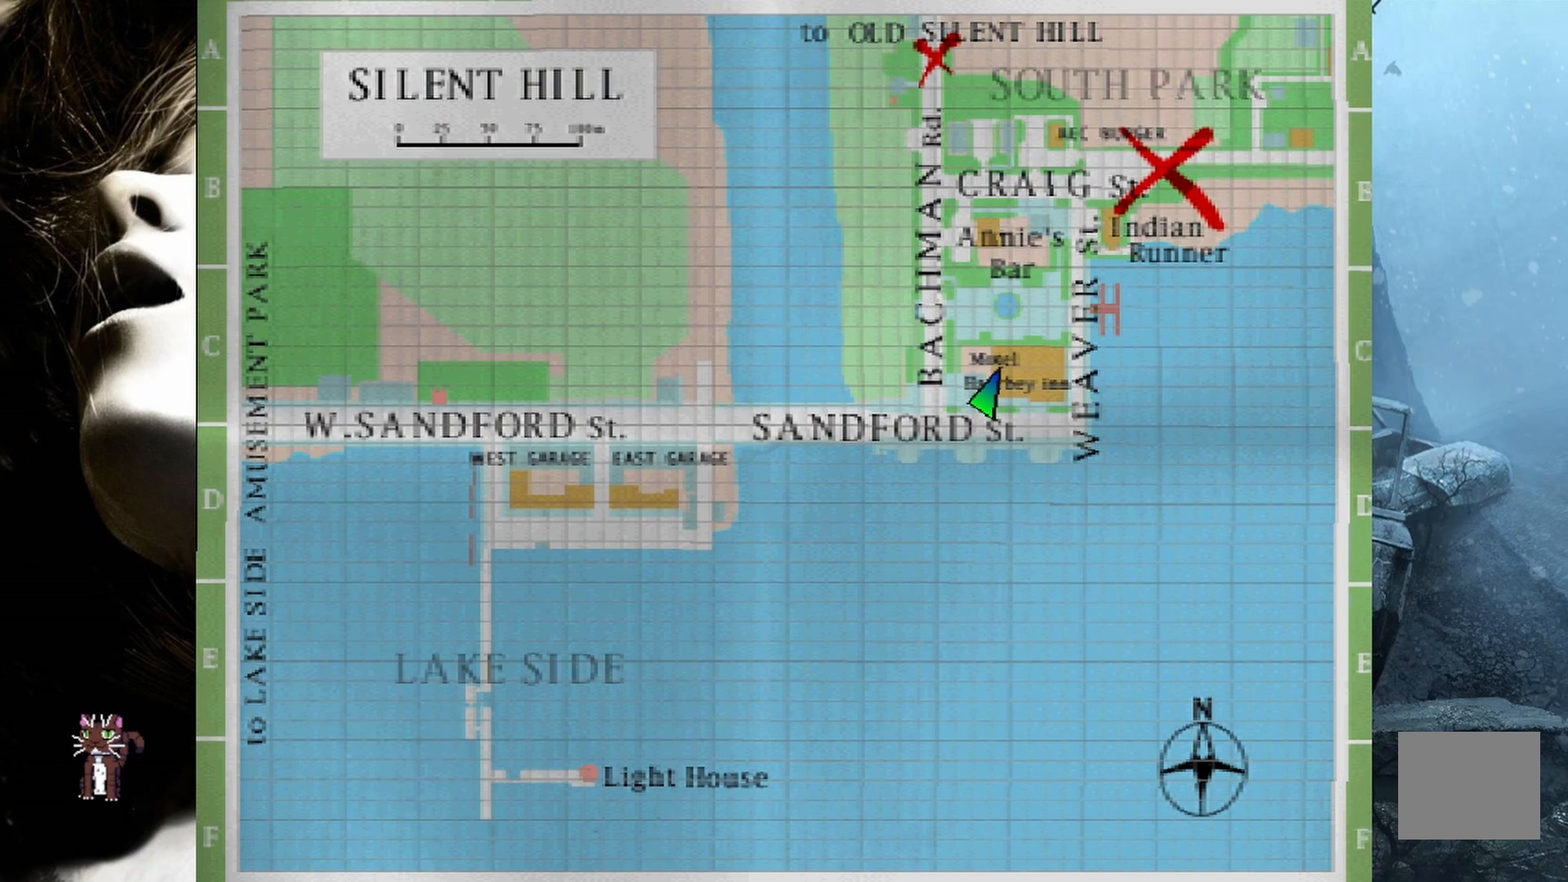
{"buttons": [], "events": []}
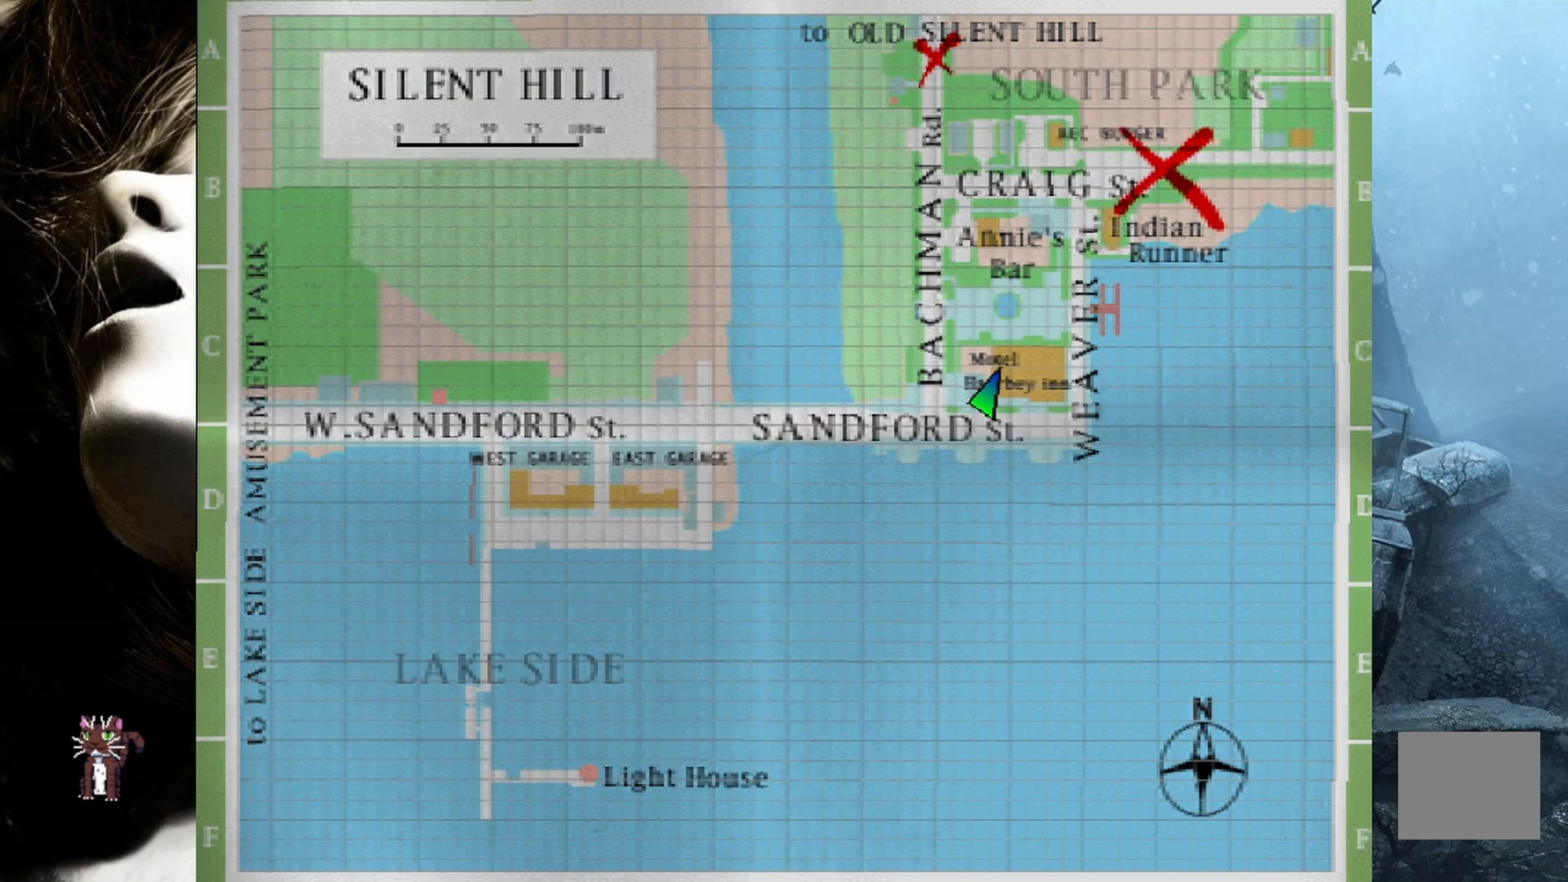
{"buttons": [], "events": []}
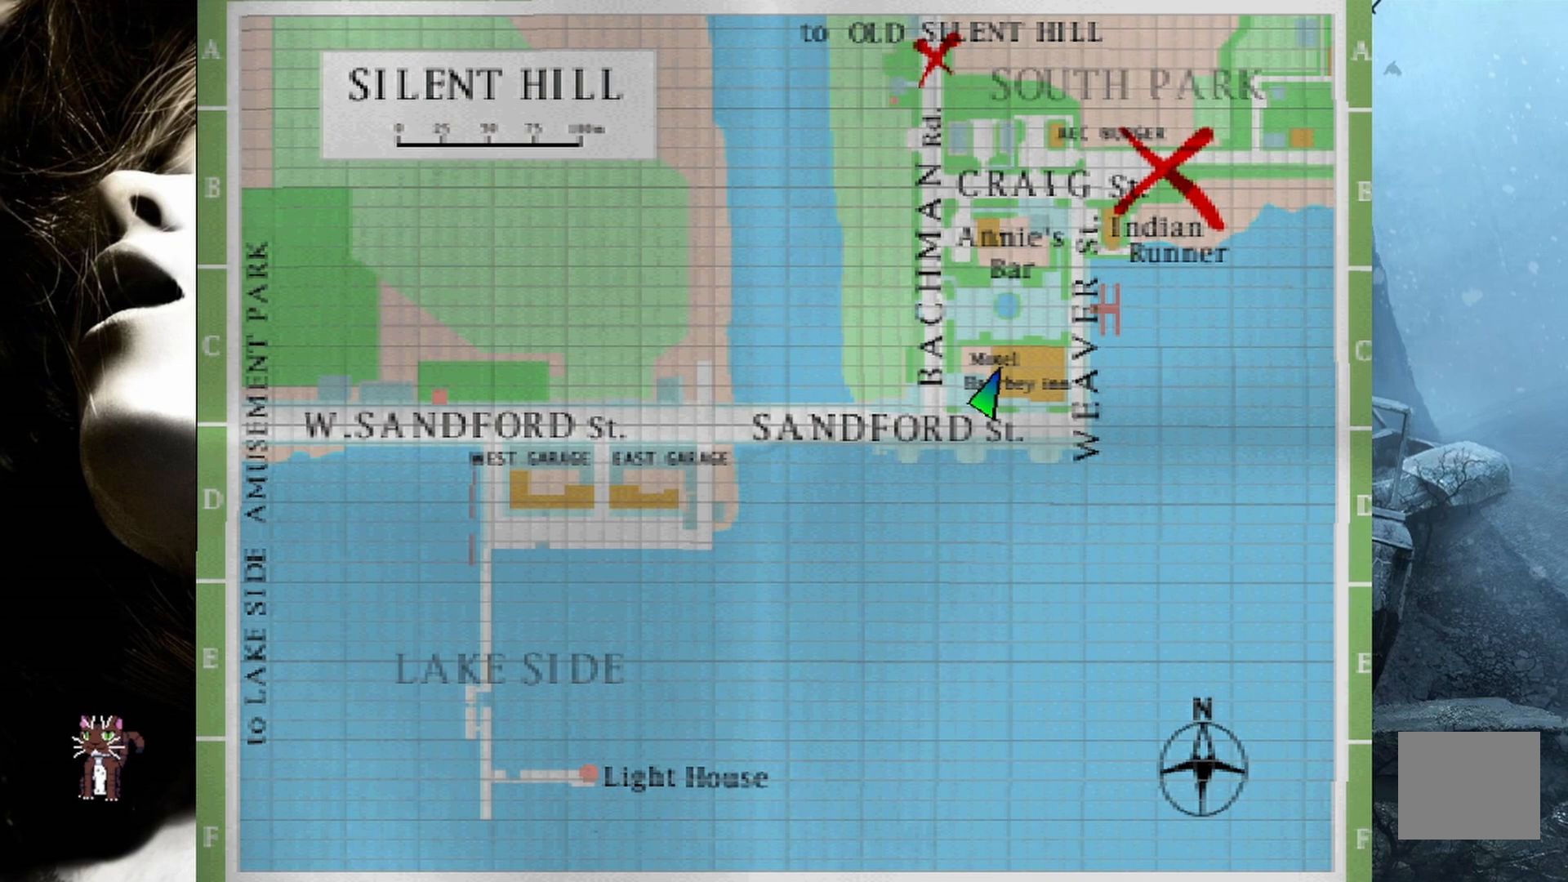
{"buttons": [], "events": []}
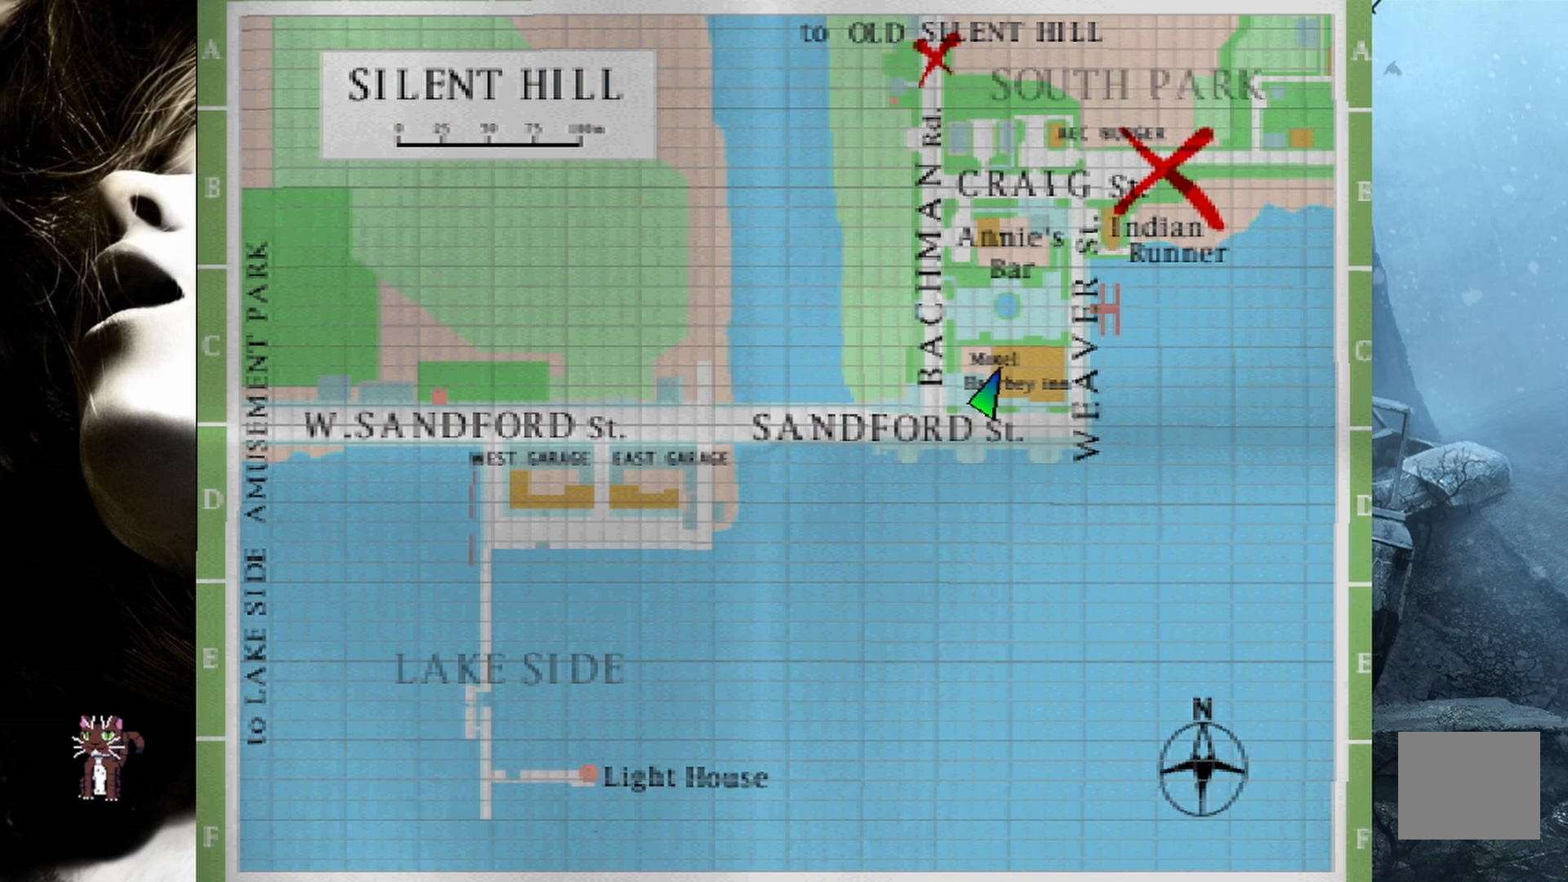
{"buttons": [], "events": []}
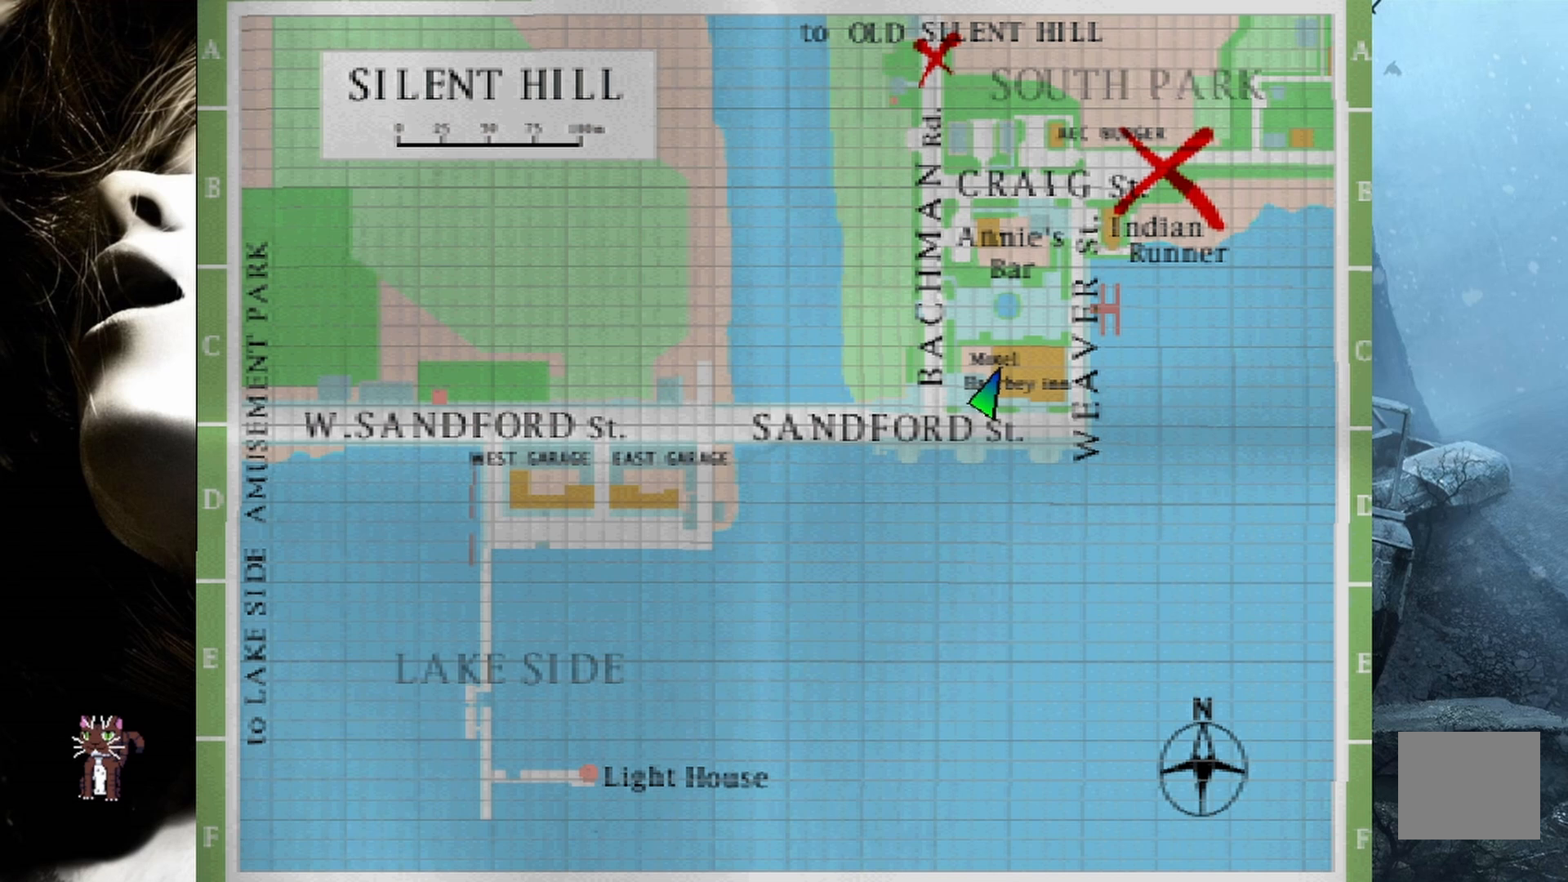
{"buttons": [], "events": []}
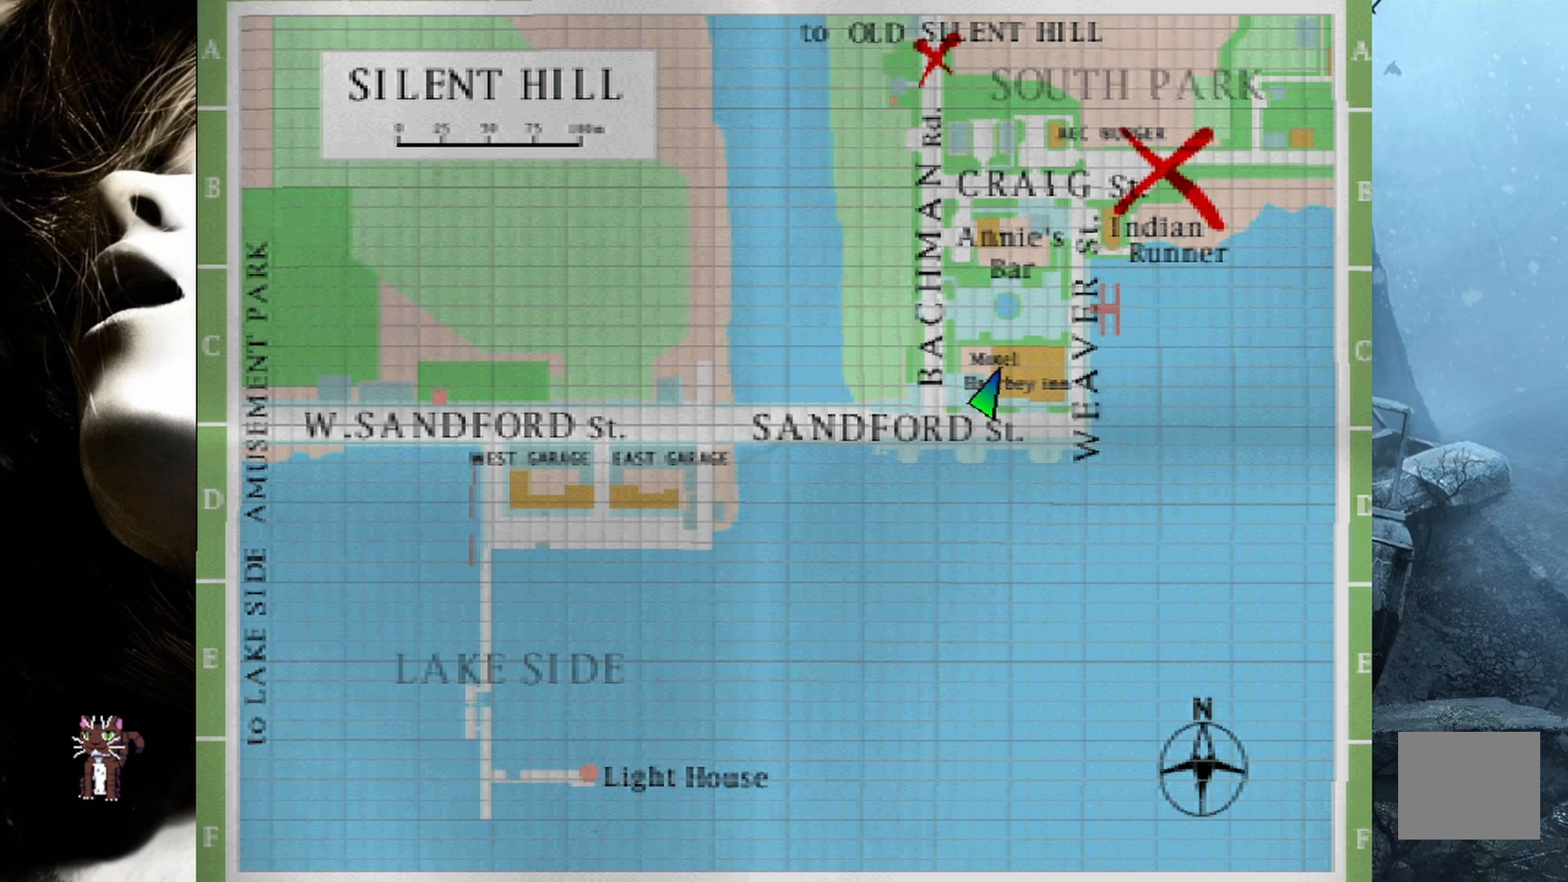
{"buttons": [], "events": [[283, "CIRCLE", "down"], [400, "CIRCLE", "up"]]}
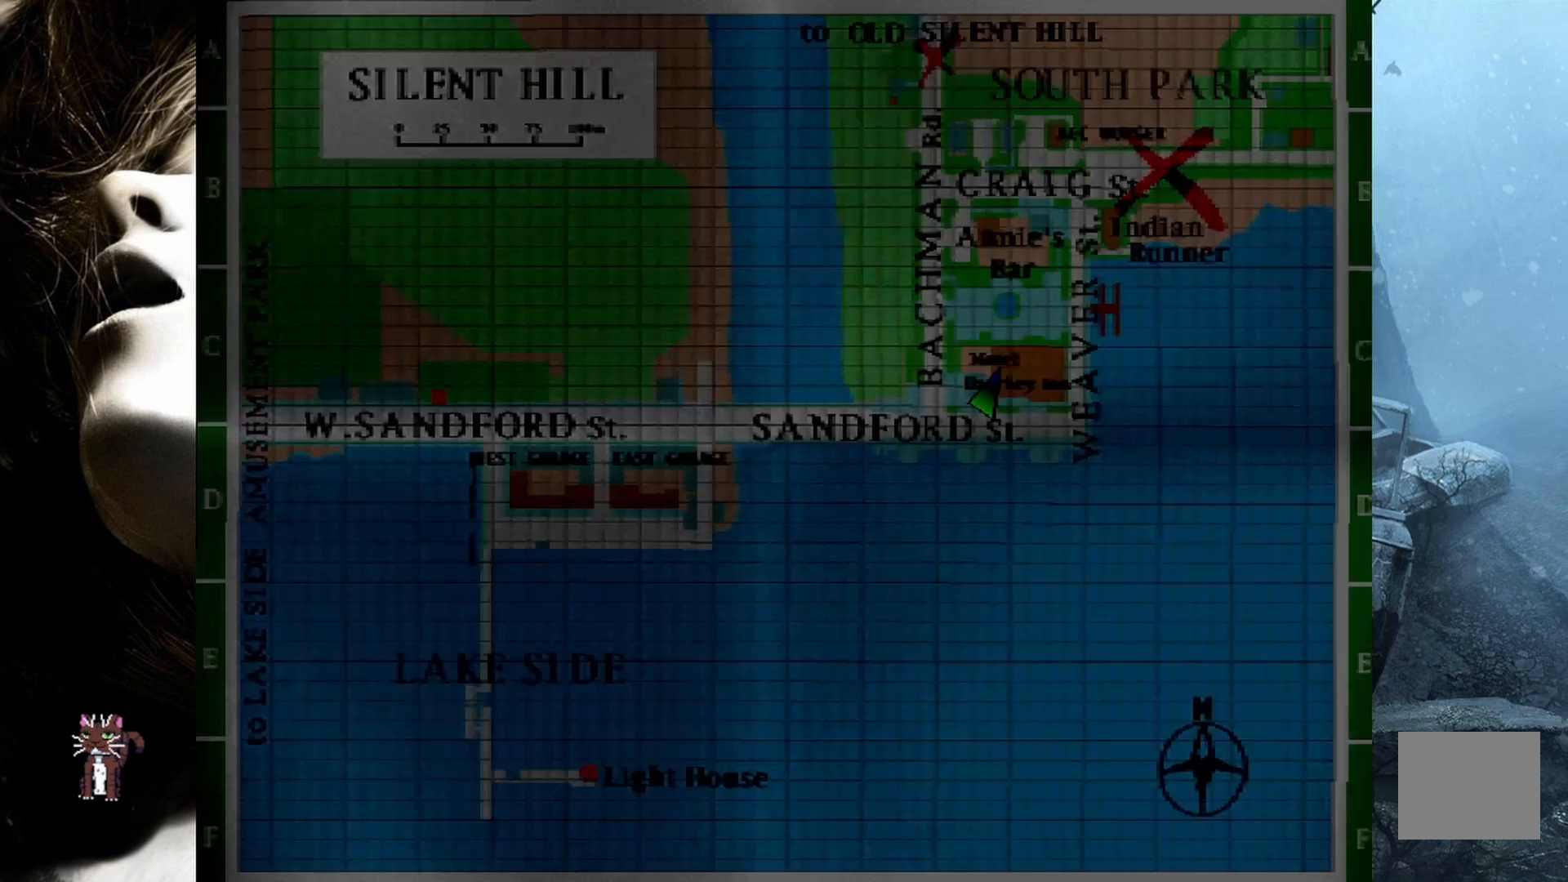
{"buttons": [], "events": []}
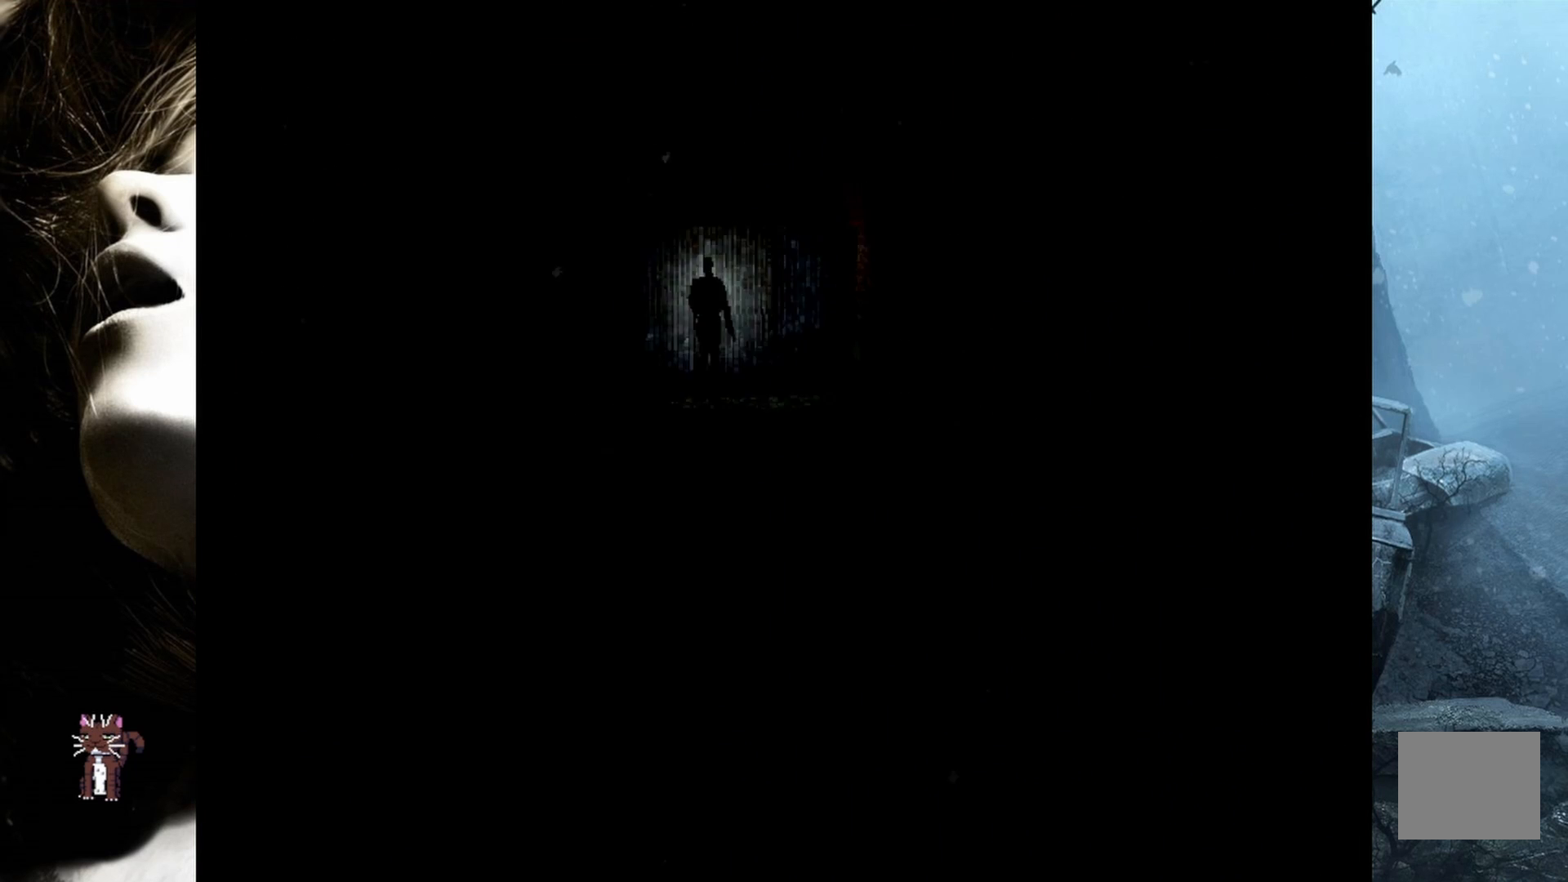
{"buttons": [], "events": [[383, "CIRCLE", "down"], [467, "CIRCLE", "up"]]}
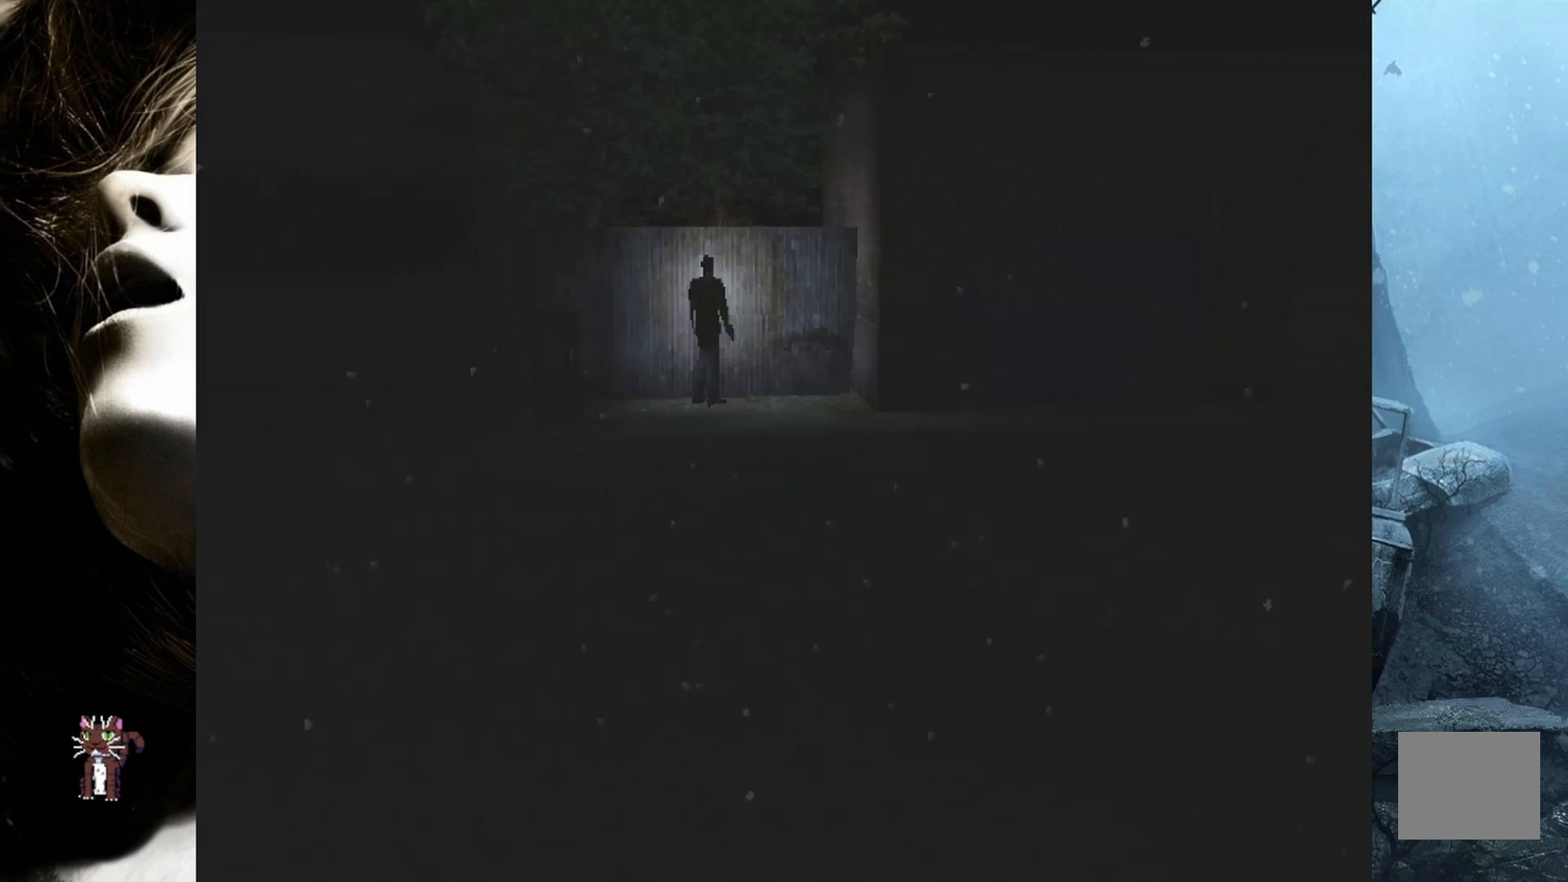
{"buttons": ["DPAD_RIGHT"], "events": [[333, "DPAD_RIGHT", "down"]]}
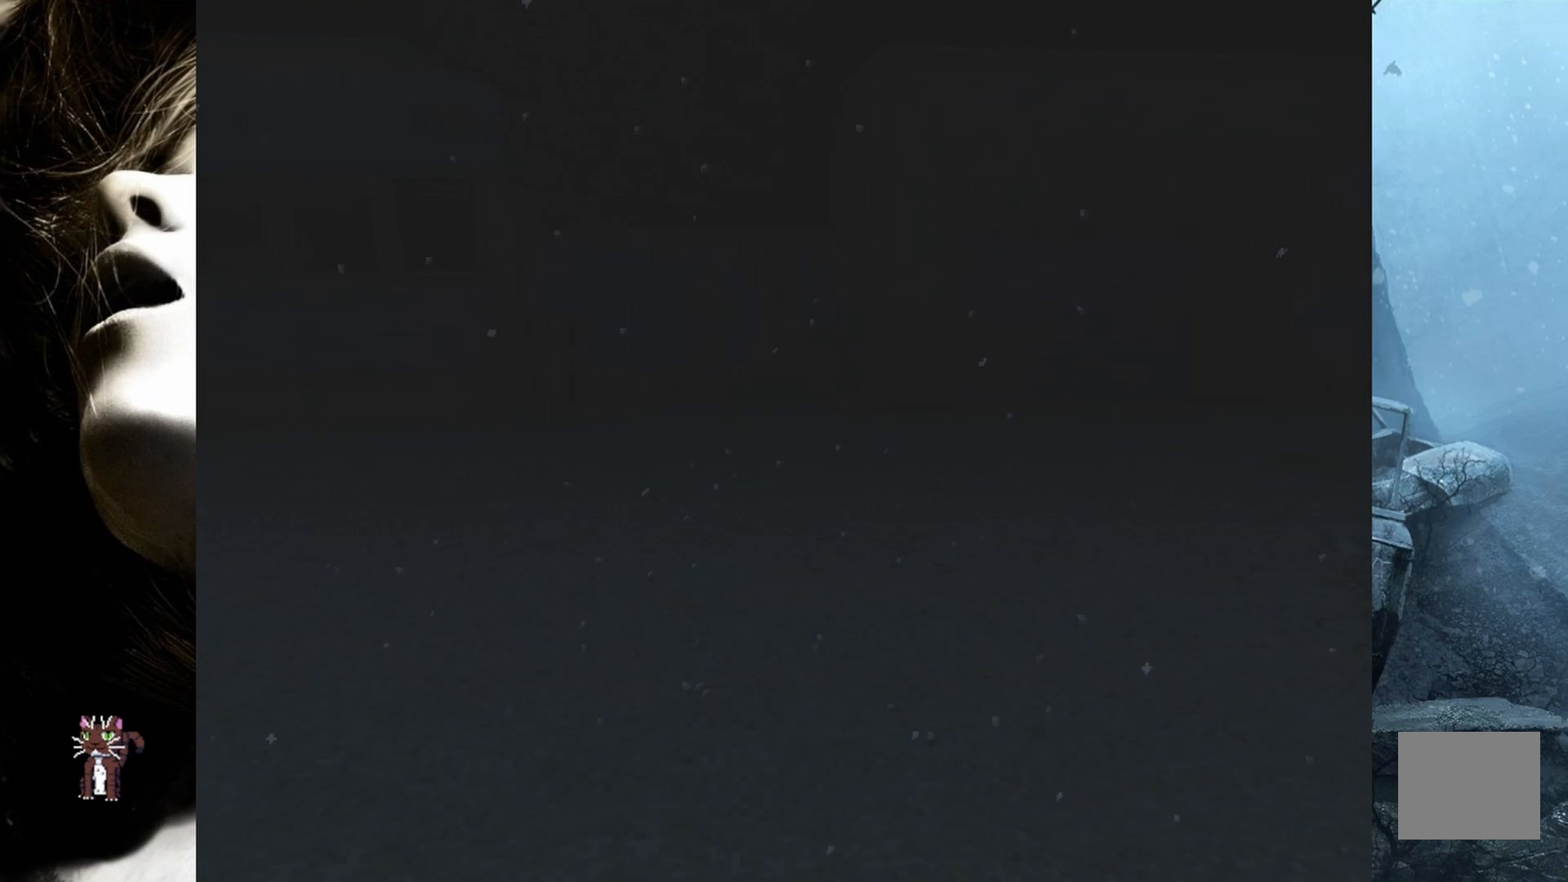
{"buttons": ["DPAD_UP"], "events": [[383, "DPAD_UP", "down"], [467, "DPAD_RIGHT", "up"]]}
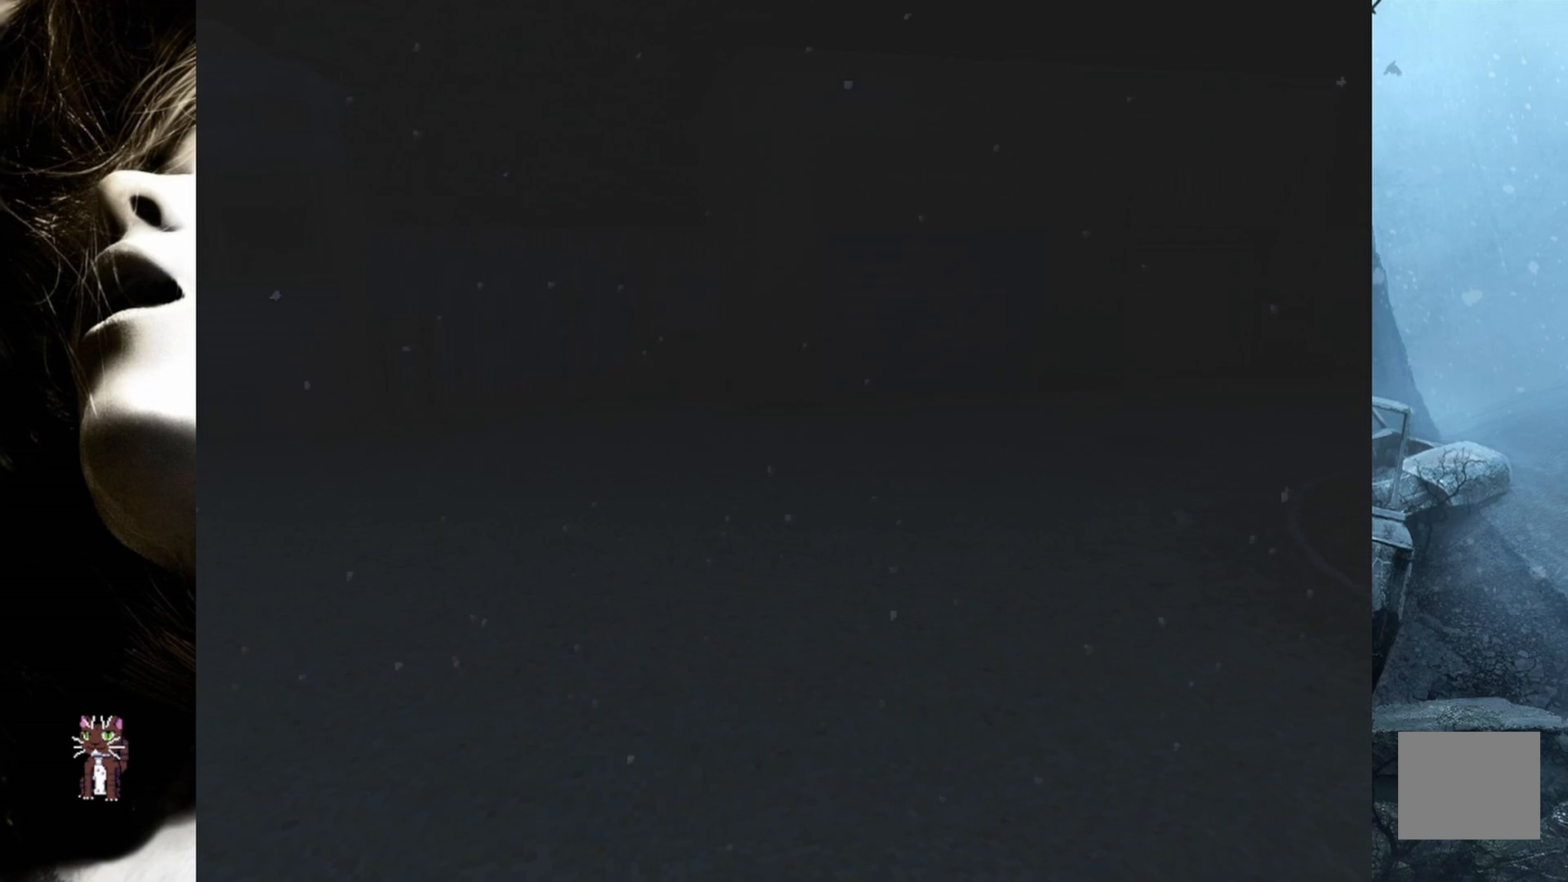
{"buttons": ["DPAD_UP"], "events": []}
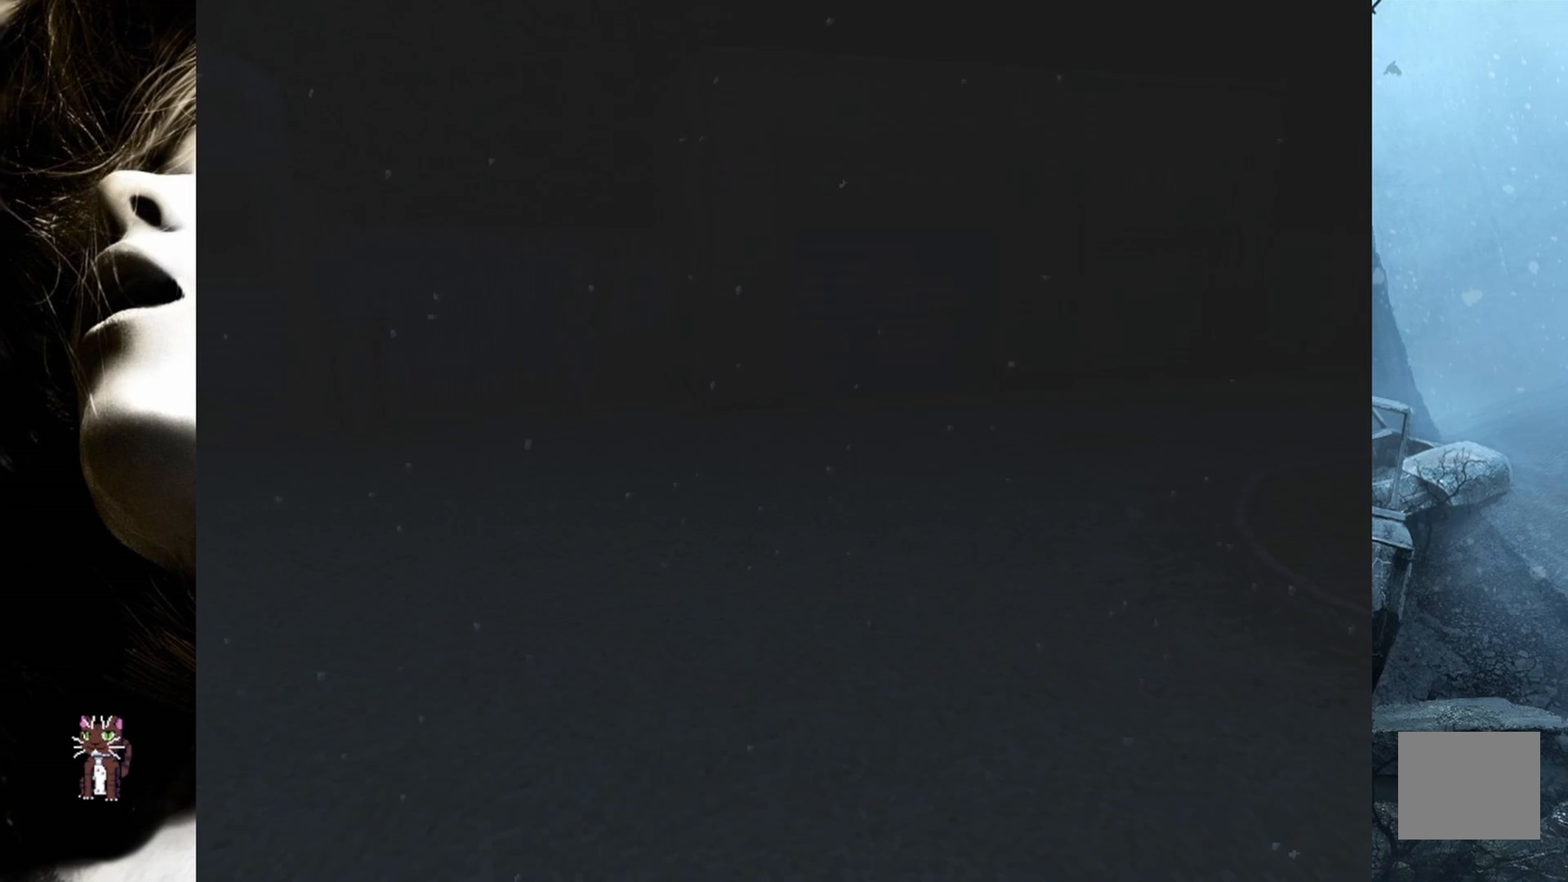
{"buttons": ["DPAD_UP", "DPAD_RIGHT"], "events": [[133, "DPAD_RIGHT", "down"]]}
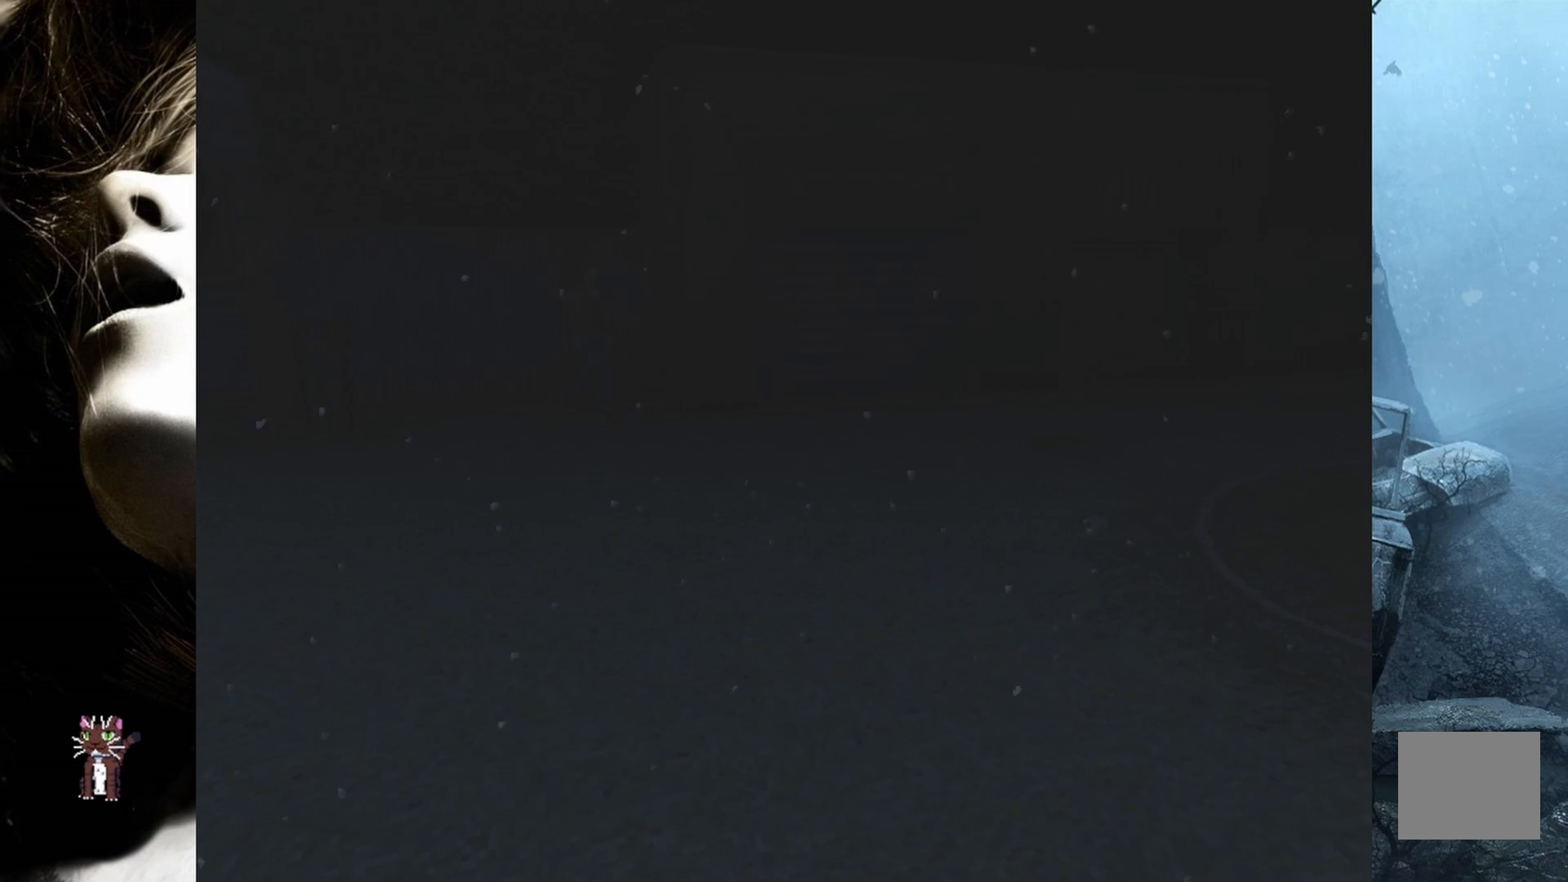
{"buttons": ["DPAD_UP"], "events": [[367, "DPAD_RIGHT", "up"]]}
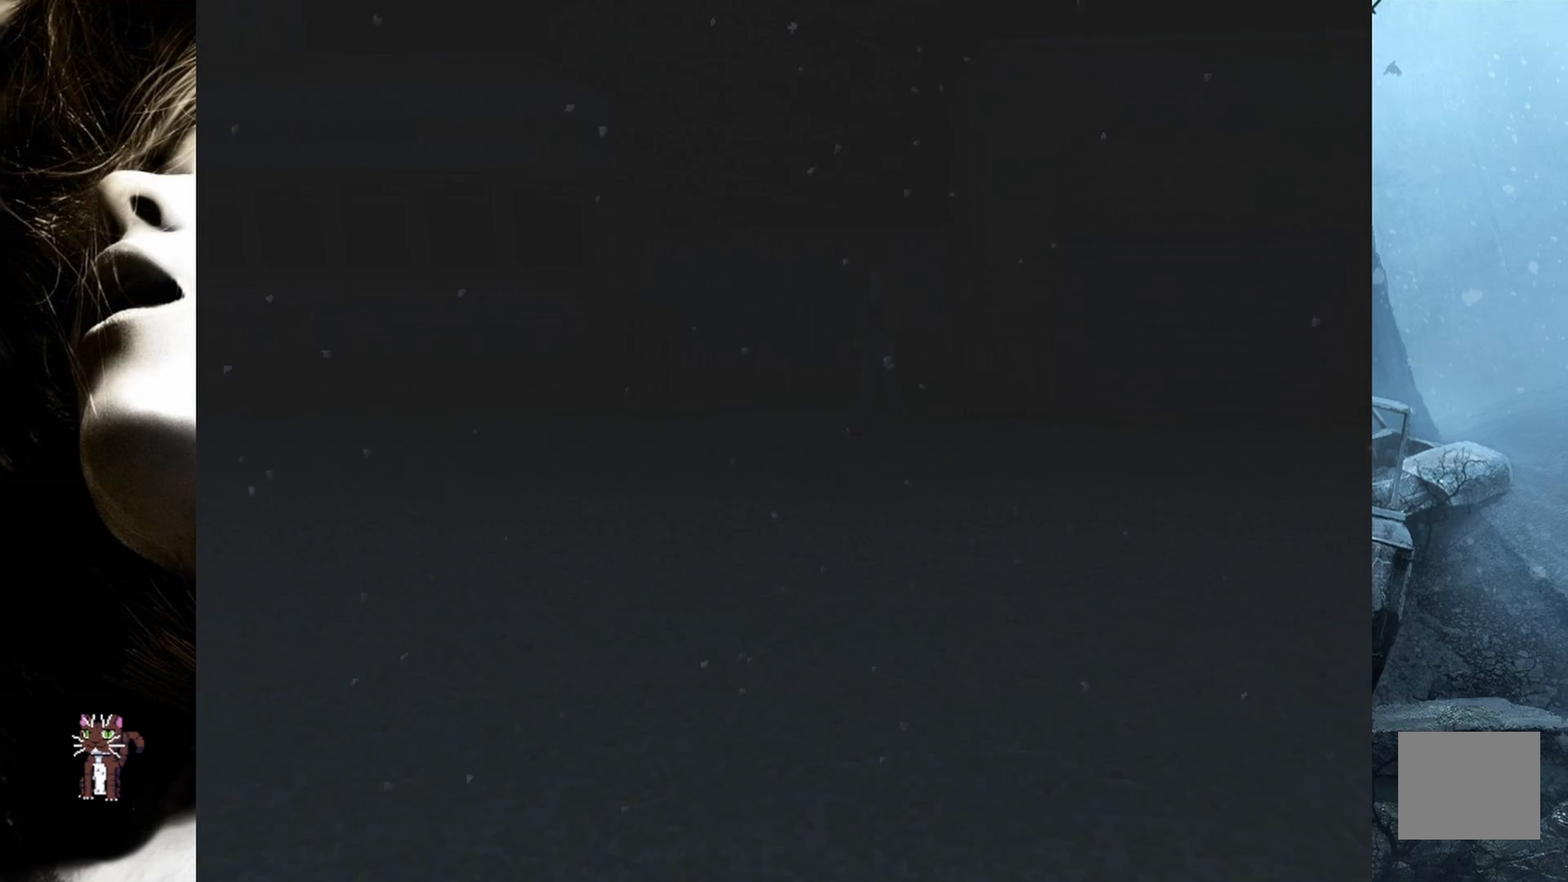
{"buttons": ["DPAD_UP"], "events": [[200, "DPAD_RIGHT", "down"], [467, "DPAD_RIGHT", "up"]]}
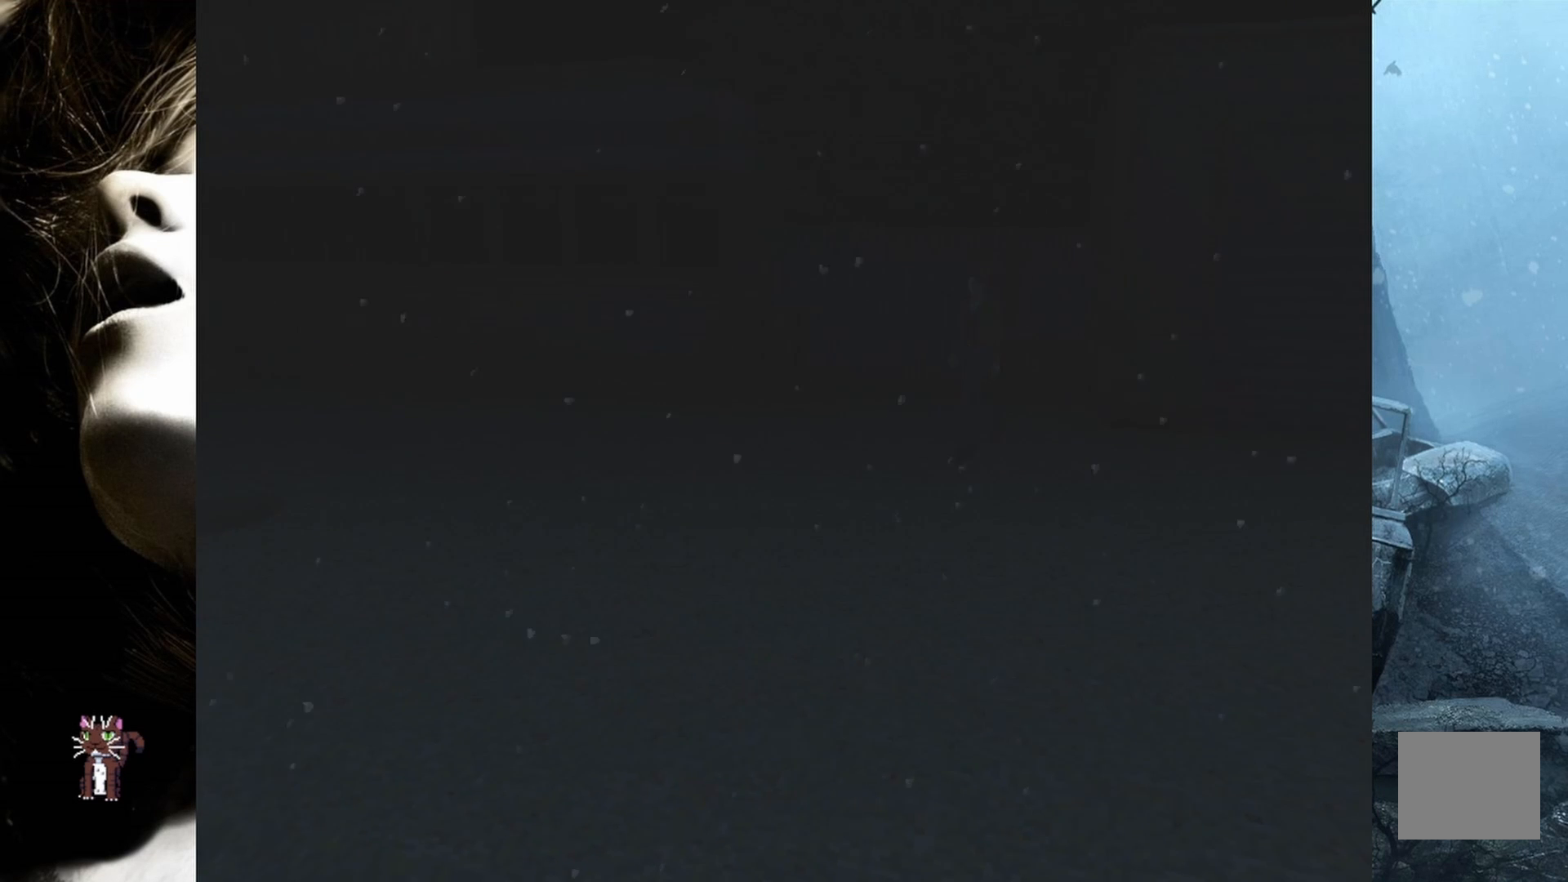
{"buttons": ["DPAD_UP", "DPAD_RIGHT"], "events": [[333, "DPAD_RIGHT", "down"]]}
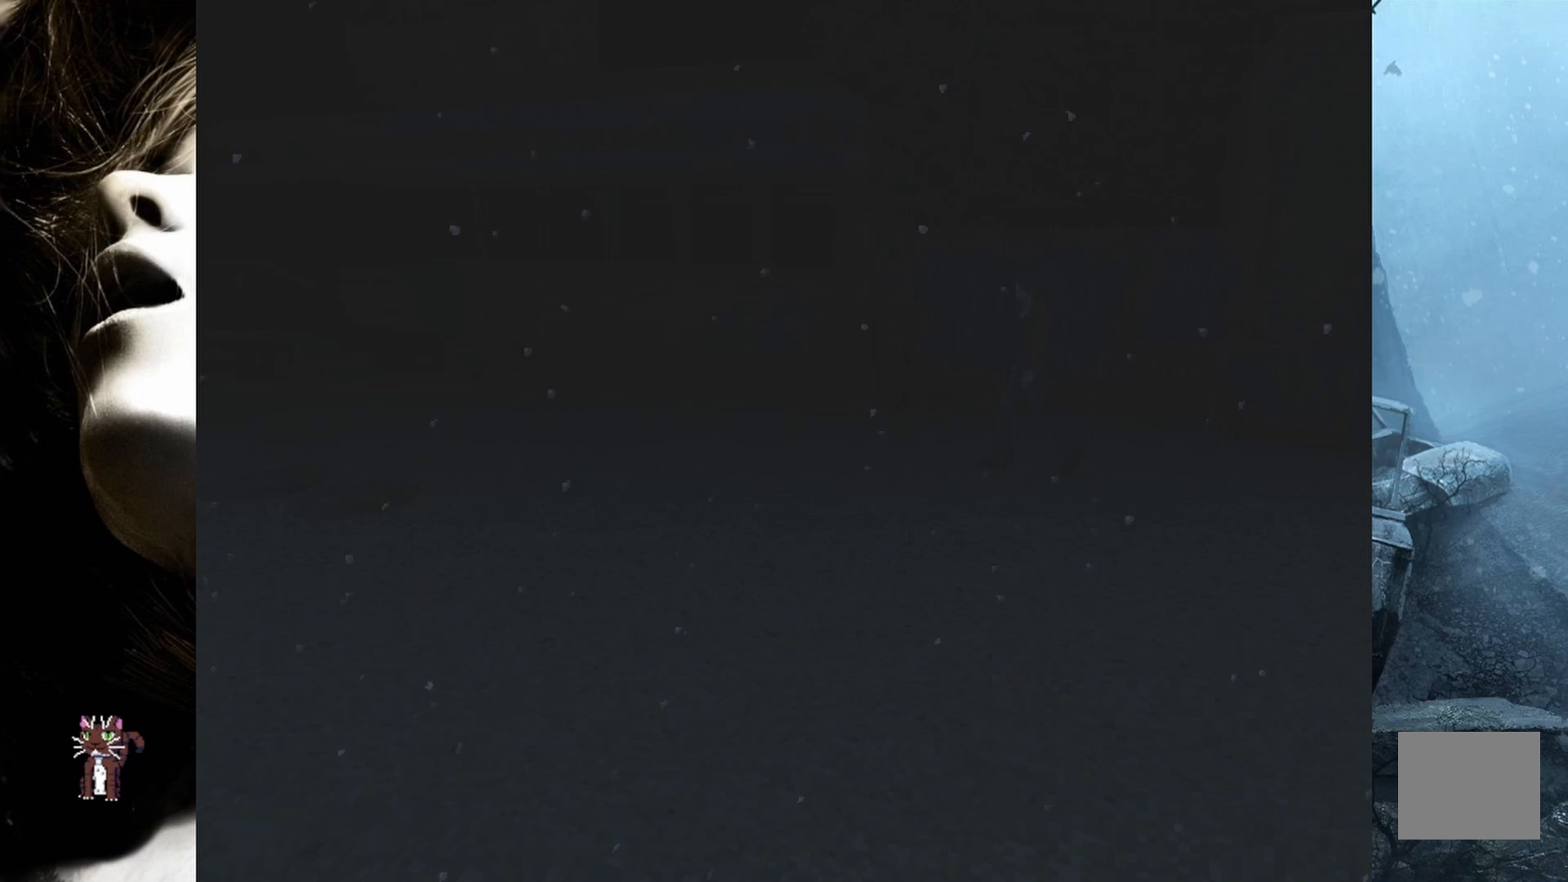
{"buttons": ["DPAD_UP"], "events": [[50, "DPAD_RIGHT", "up"]]}
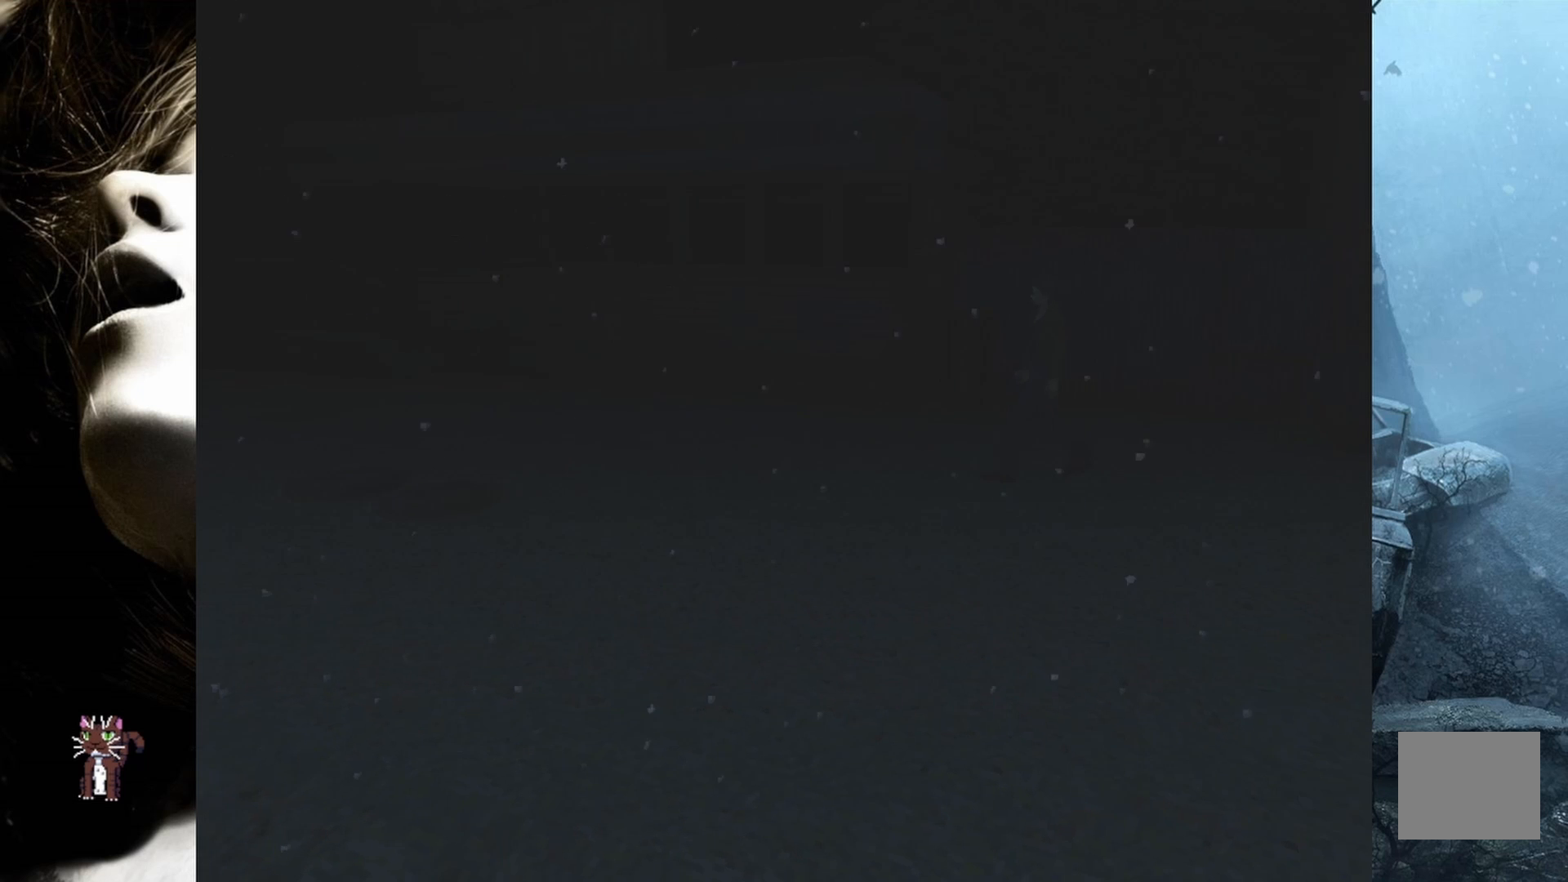
{"buttons": ["DPAD_UP", "DPAD_LEFT"], "events": [[167, "DPAD_RIGHT", "down"], [433, "DPAD_RIGHT", "up"], [467, "DPAD_LEFT", "down"]]}
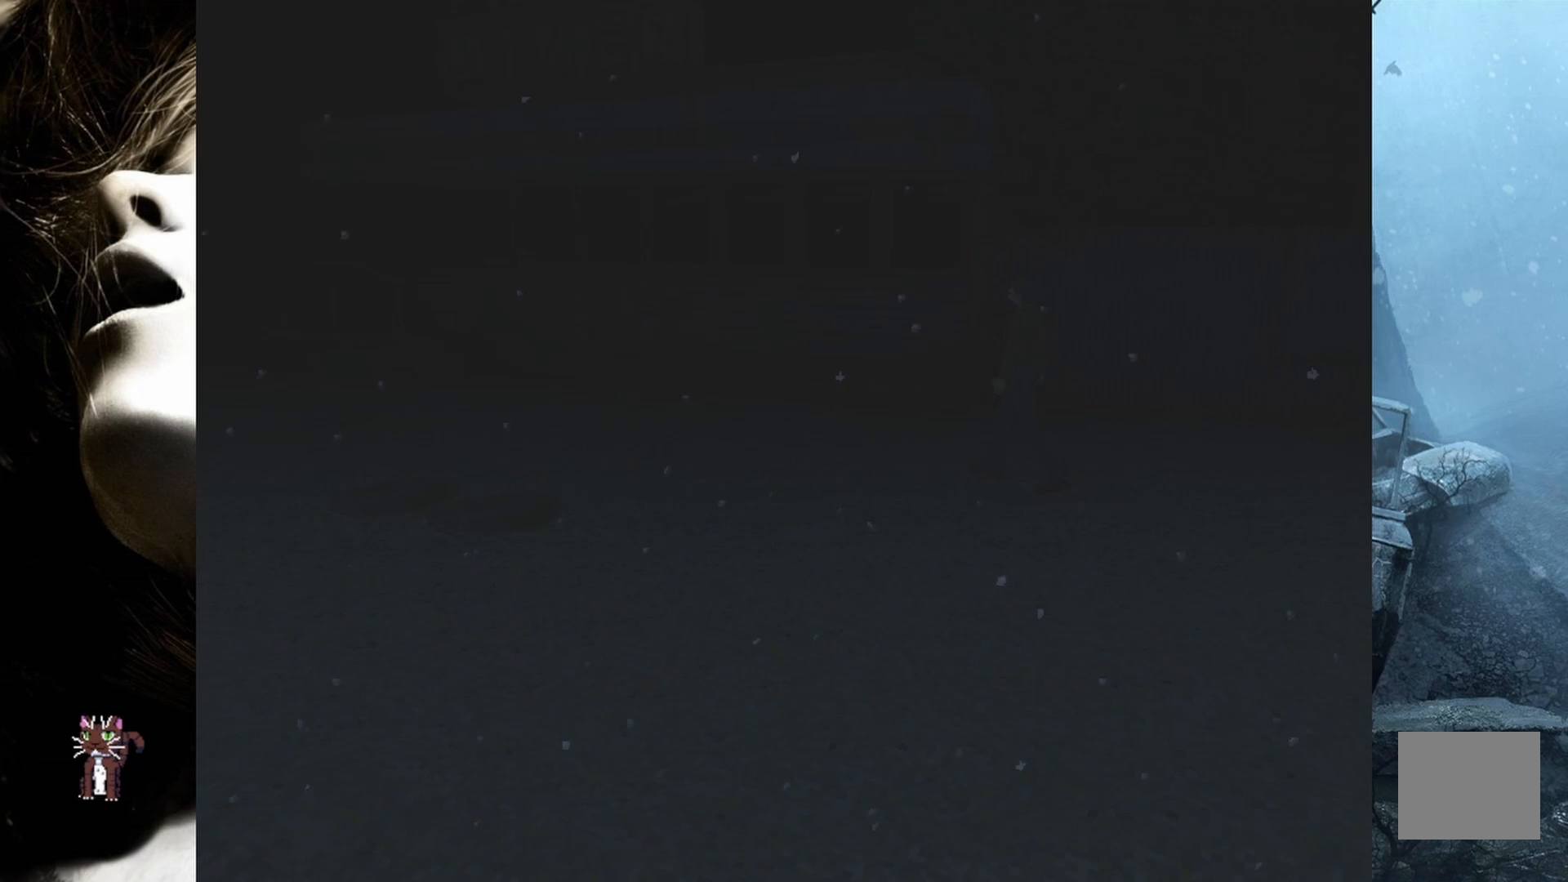
{"buttons": ["DPAD_UP"], "events": [[67, "DPAD_LEFT", "up"], [317, "DPAD_RIGHT", "down"], [500, "DPAD_RIGHT", "up"]]}
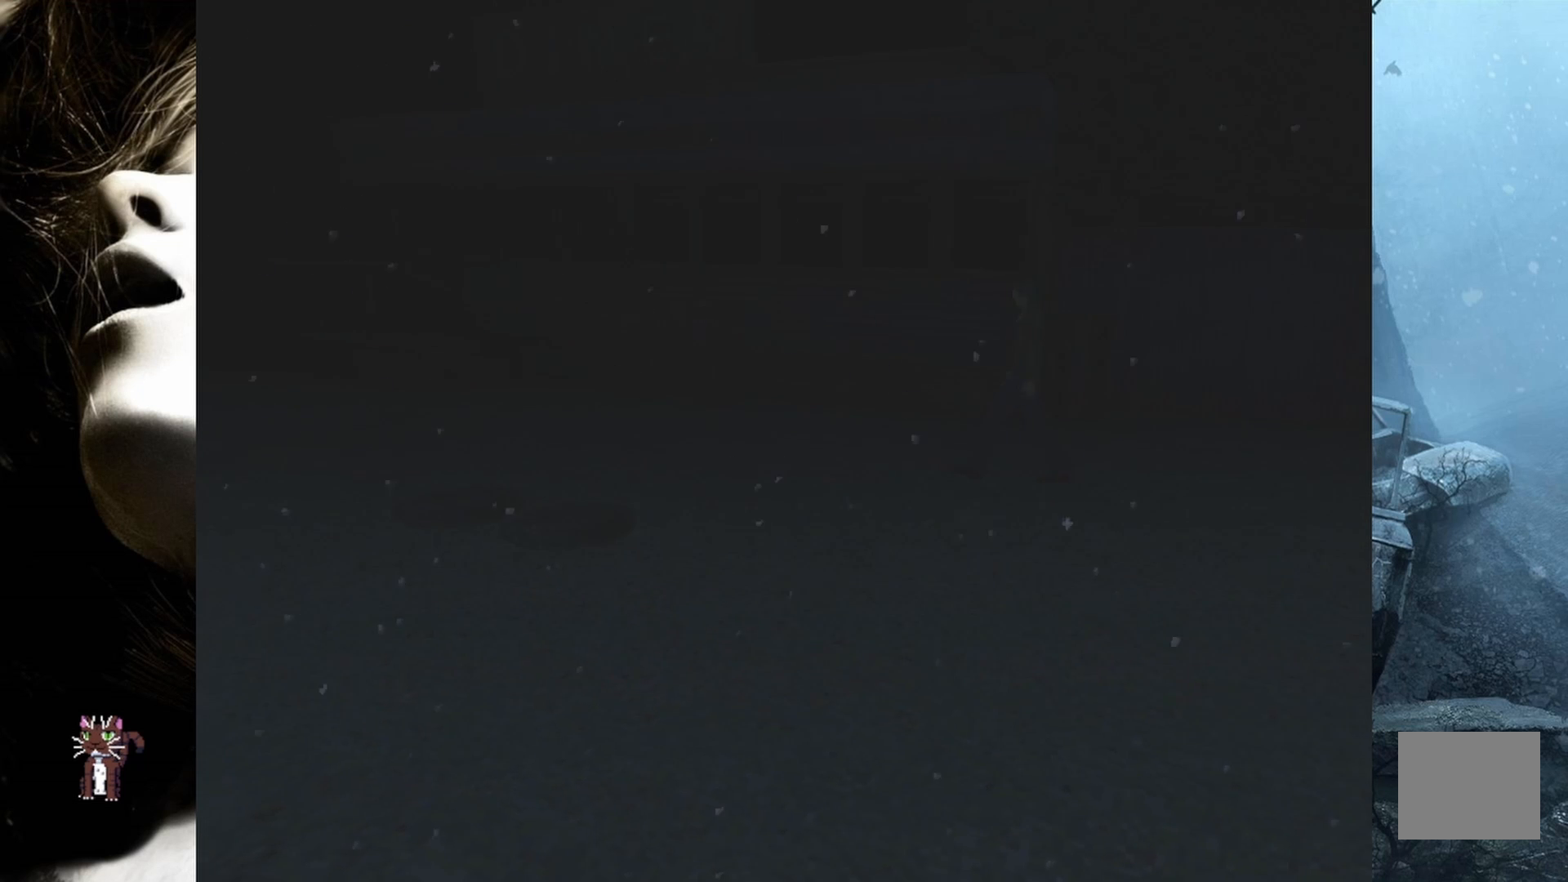
{"buttons": ["SQUARE", "DPAD_UP"], "events": [[217, "SQUARE", "down"]]}
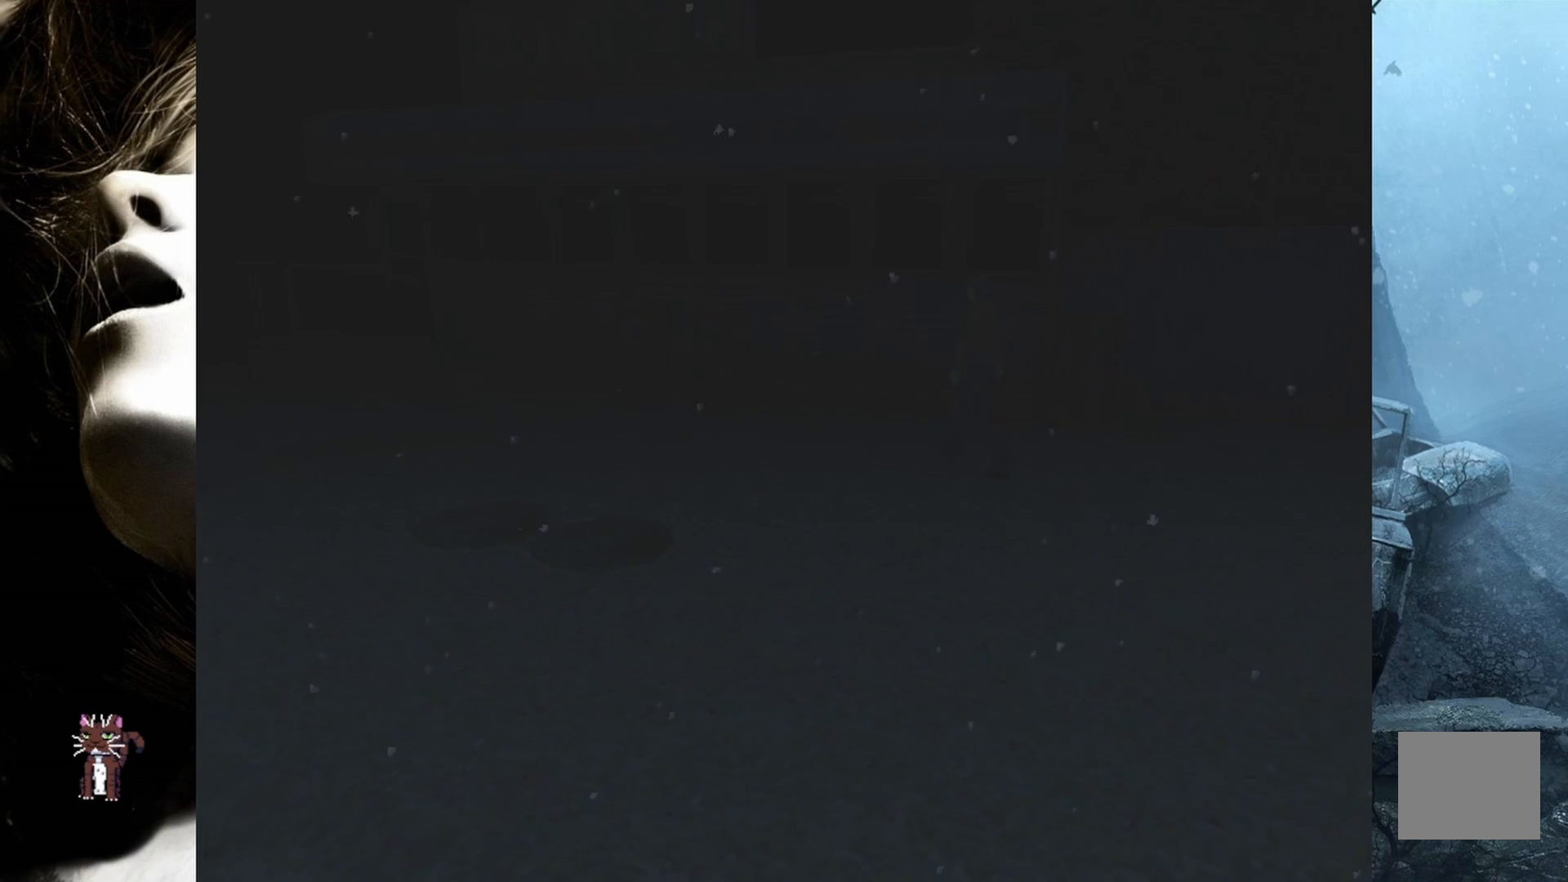
{"buttons": ["SQUARE", "DPAD_UP", "DPAD_LEFT"], "events": [[300, "DPAD_LEFT", "down"]]}
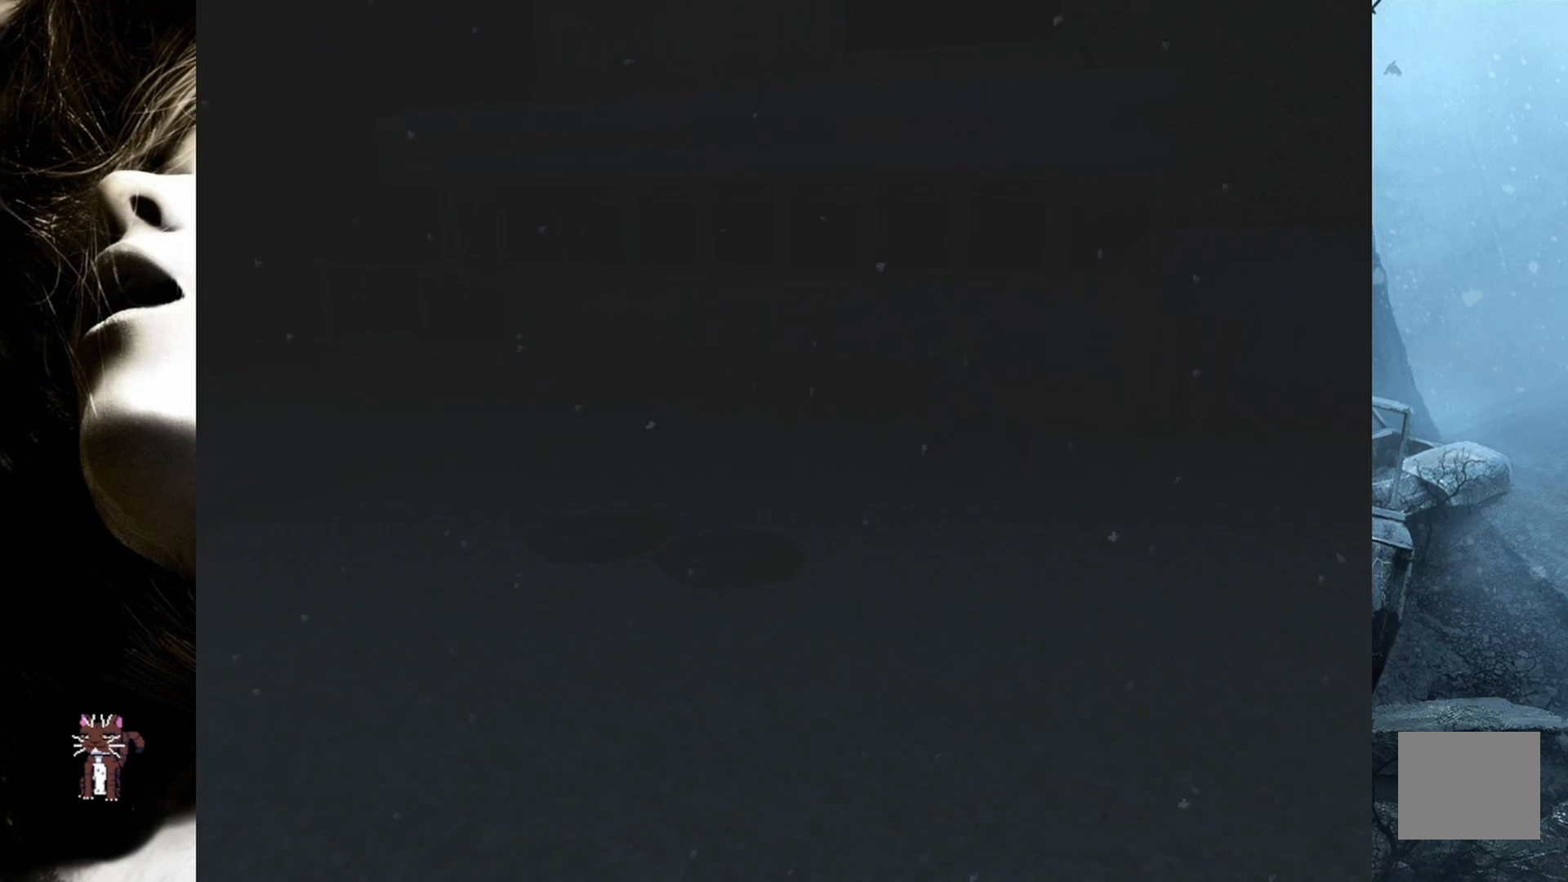
{"buttons": ["SQUARE", "DPAD_UP"], "events": [[83, "DPAD_LEFT", "up"]]}